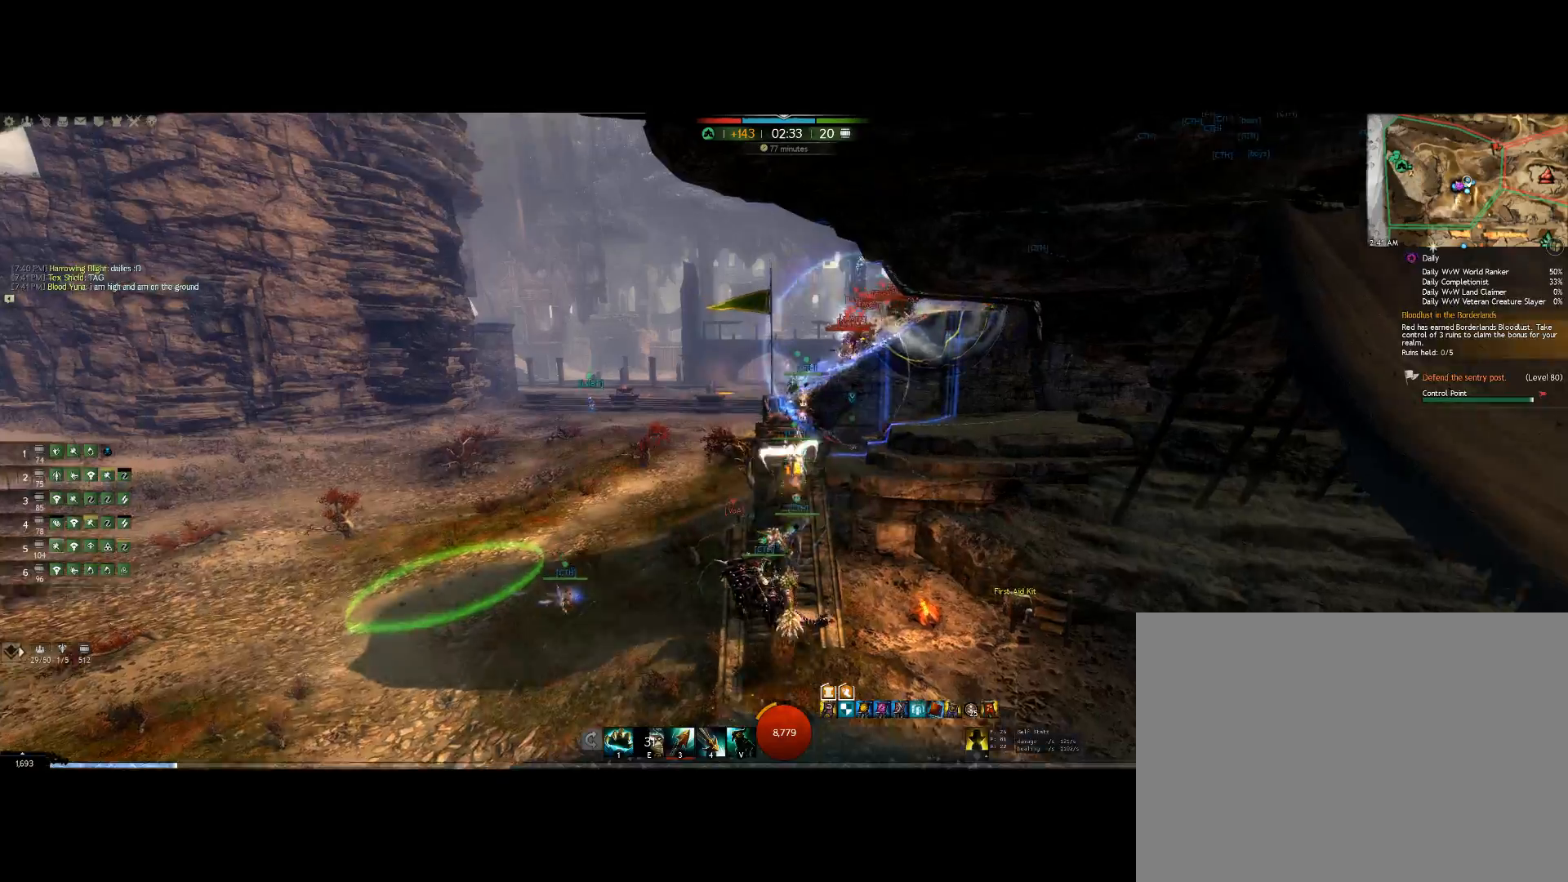
Gameplay with keyboard and mouse; each line is a JSON object with the keys and mouse buttons held at the frame after it. "events" lists presses ("down") and releases ("up") of "0", "1", "3", "4", "5", "6", "7", "8", "alt", "down", "e", "escape", "f", "f1", "f2", "f3", "f4", "f5", "f6", "g", "h", "lbracket", "left", "m", "r", "right", "shift", "tab", "up", "v", "mouse_wheel" and "mouse_right" between this image and that frame as [ms after this image, input, new state], when the widget could be followed in between. "mouse_wheel", "mouse_right" = the "wheel", "right" buttons of the "mouse" list. No other keys are recorded. "wheel" means that the mouse wheel is clicked or scrolled. Mouse movement is not recorded. Not read: other_keys.
{"keys": [], "mouse": ["right"], "events": []}
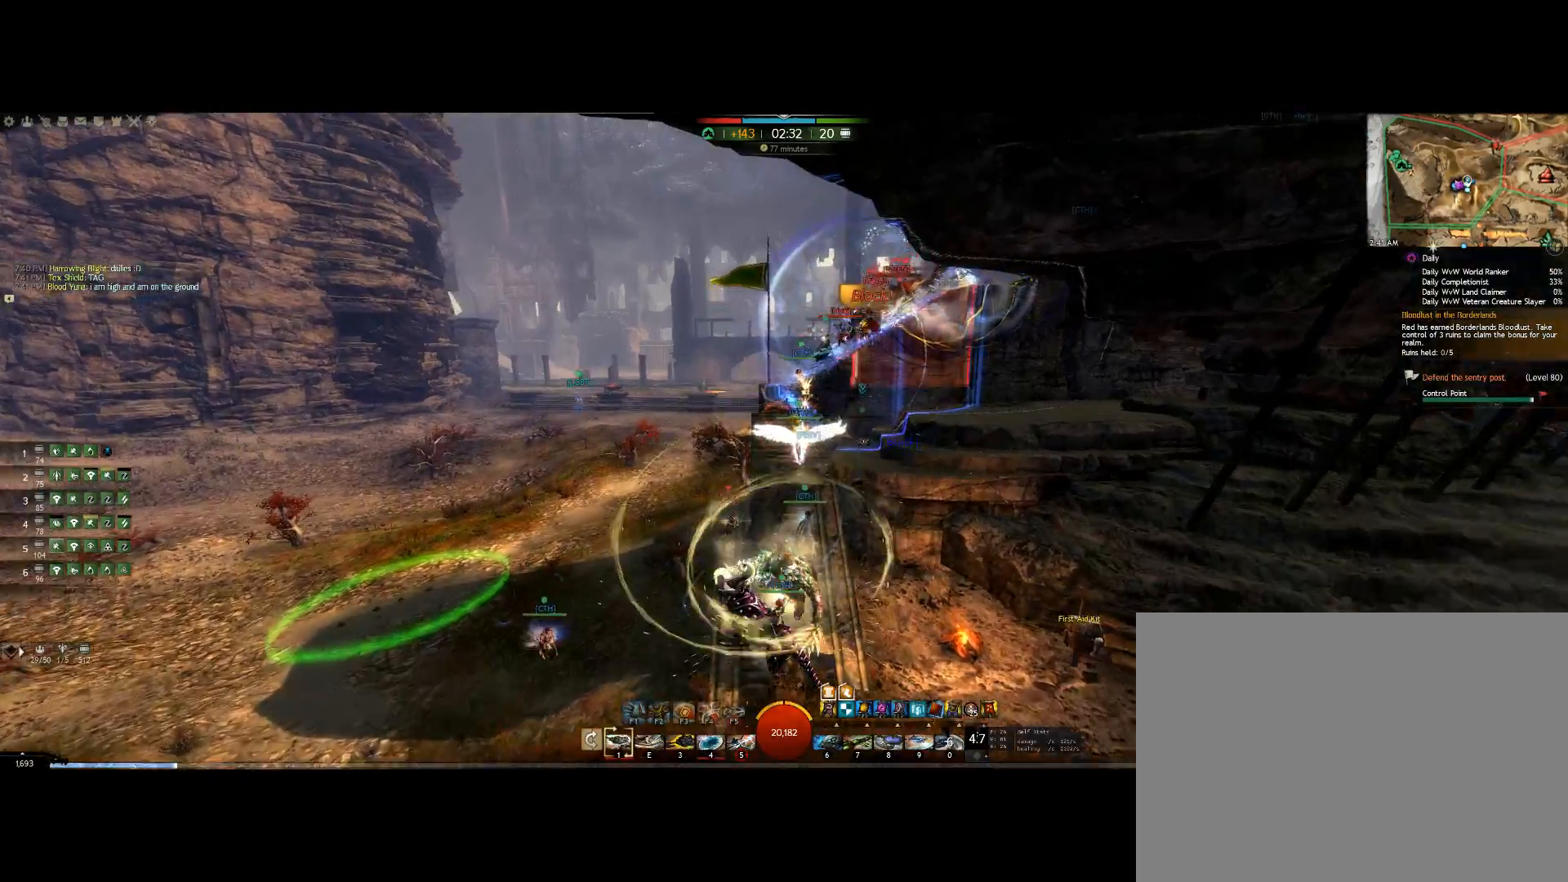
{"keys": ["right", "up"], "mouse": ["right"], "events": [[67, "up", "down"], [400, "right", "down"]]}
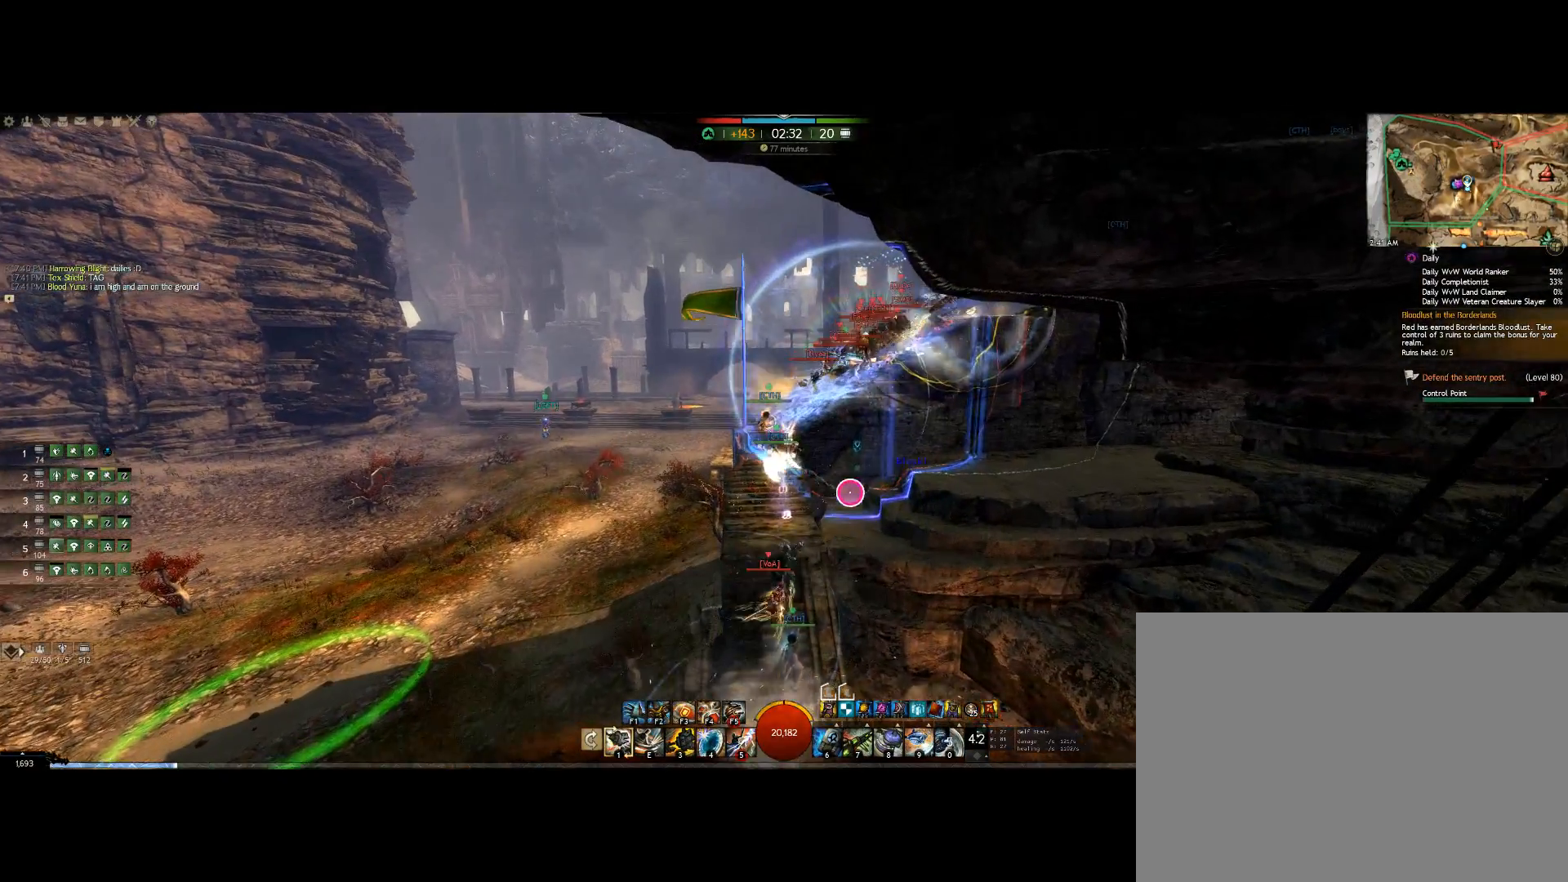
{"keys": [], "mouse": [], "events": [[33, "mouse_right", "up"], [67, "right", "up"], [200, "up", "up"]]}
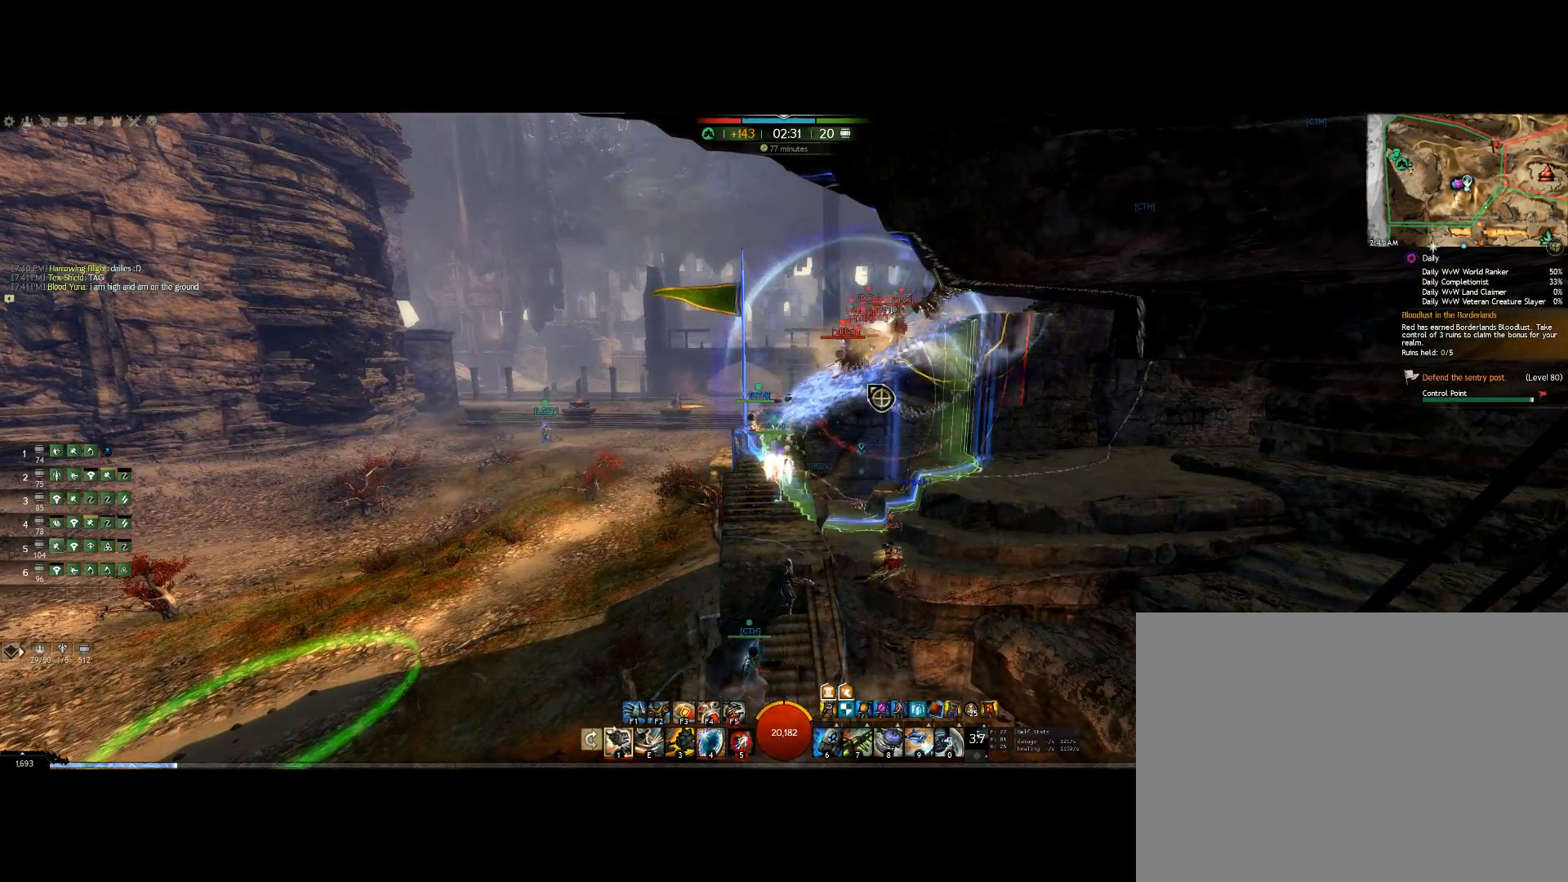
{"keys": [], "mouse": [], "events": [[67, "5", "down"], [433, "5", "up"]]}
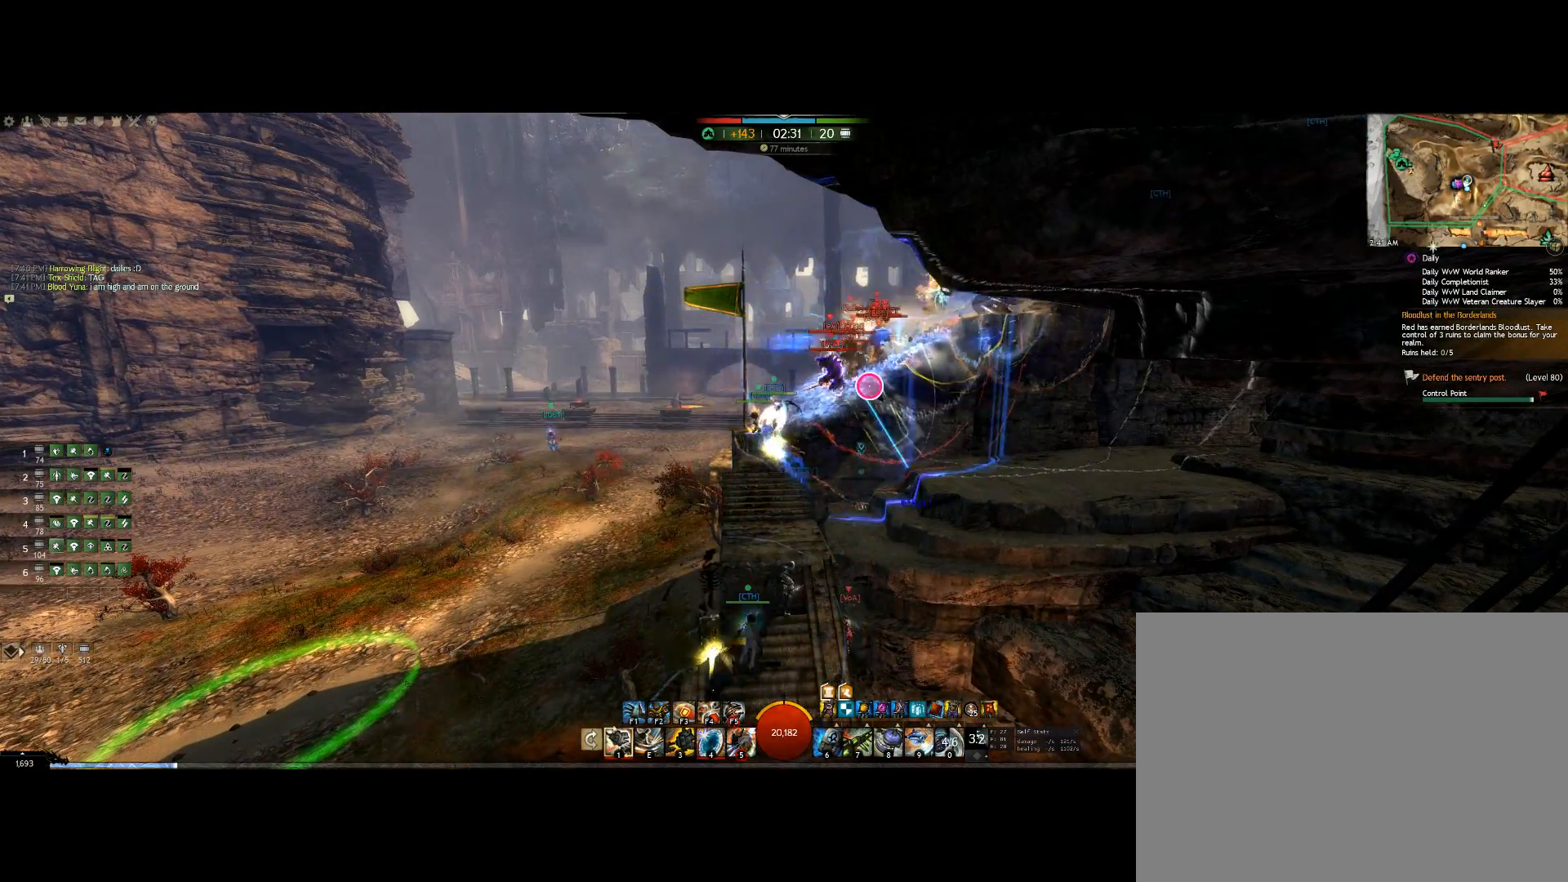
{"keys": [], "mouse": [], "events": []}
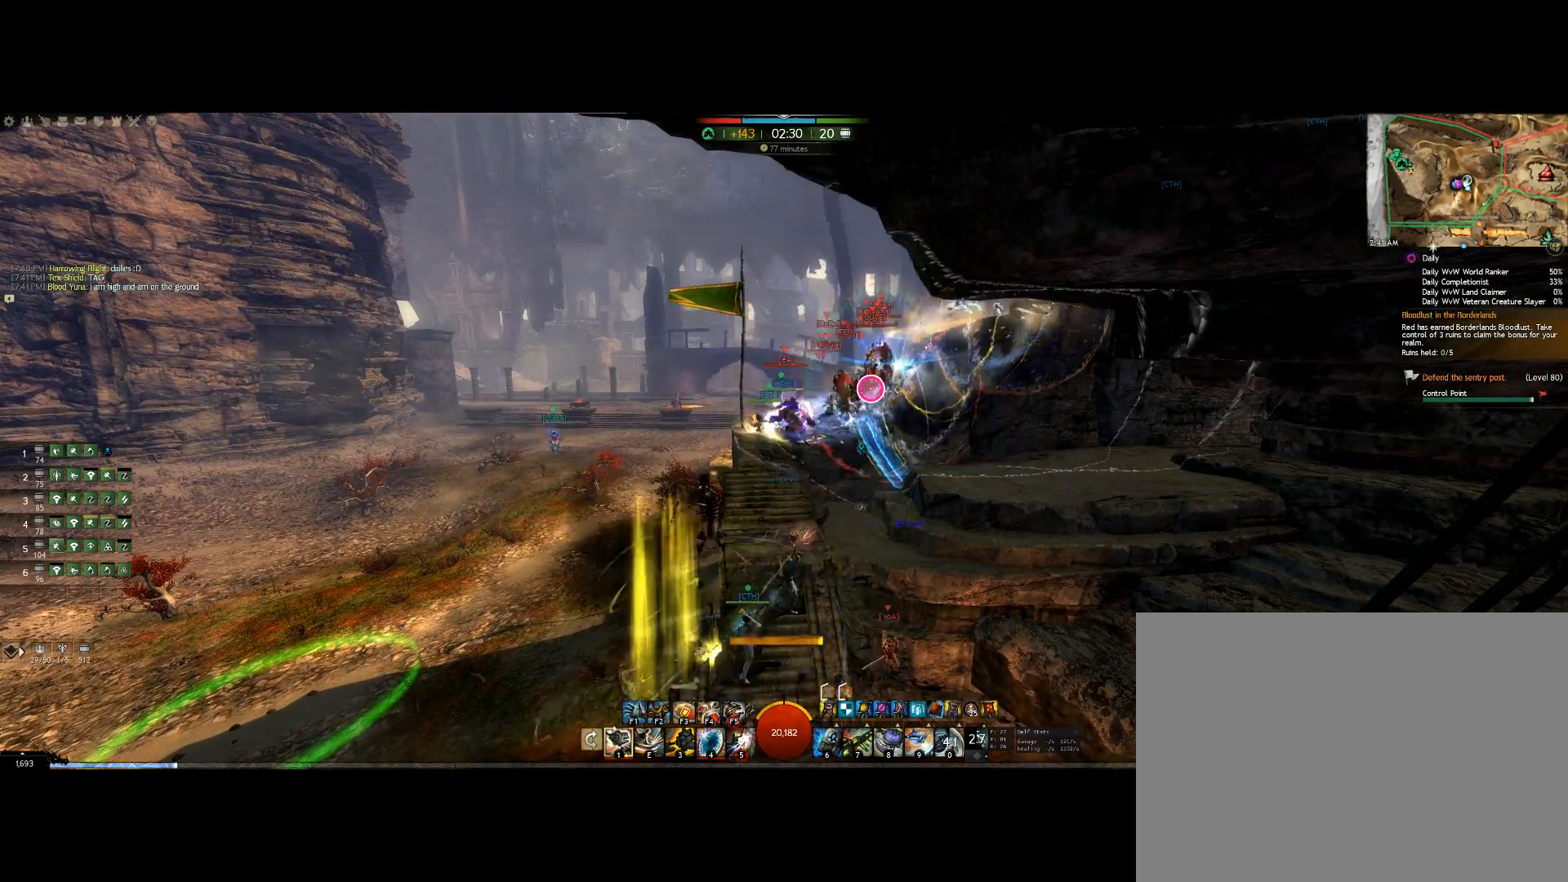
{"keys": [], "mouse": [], "events": []}
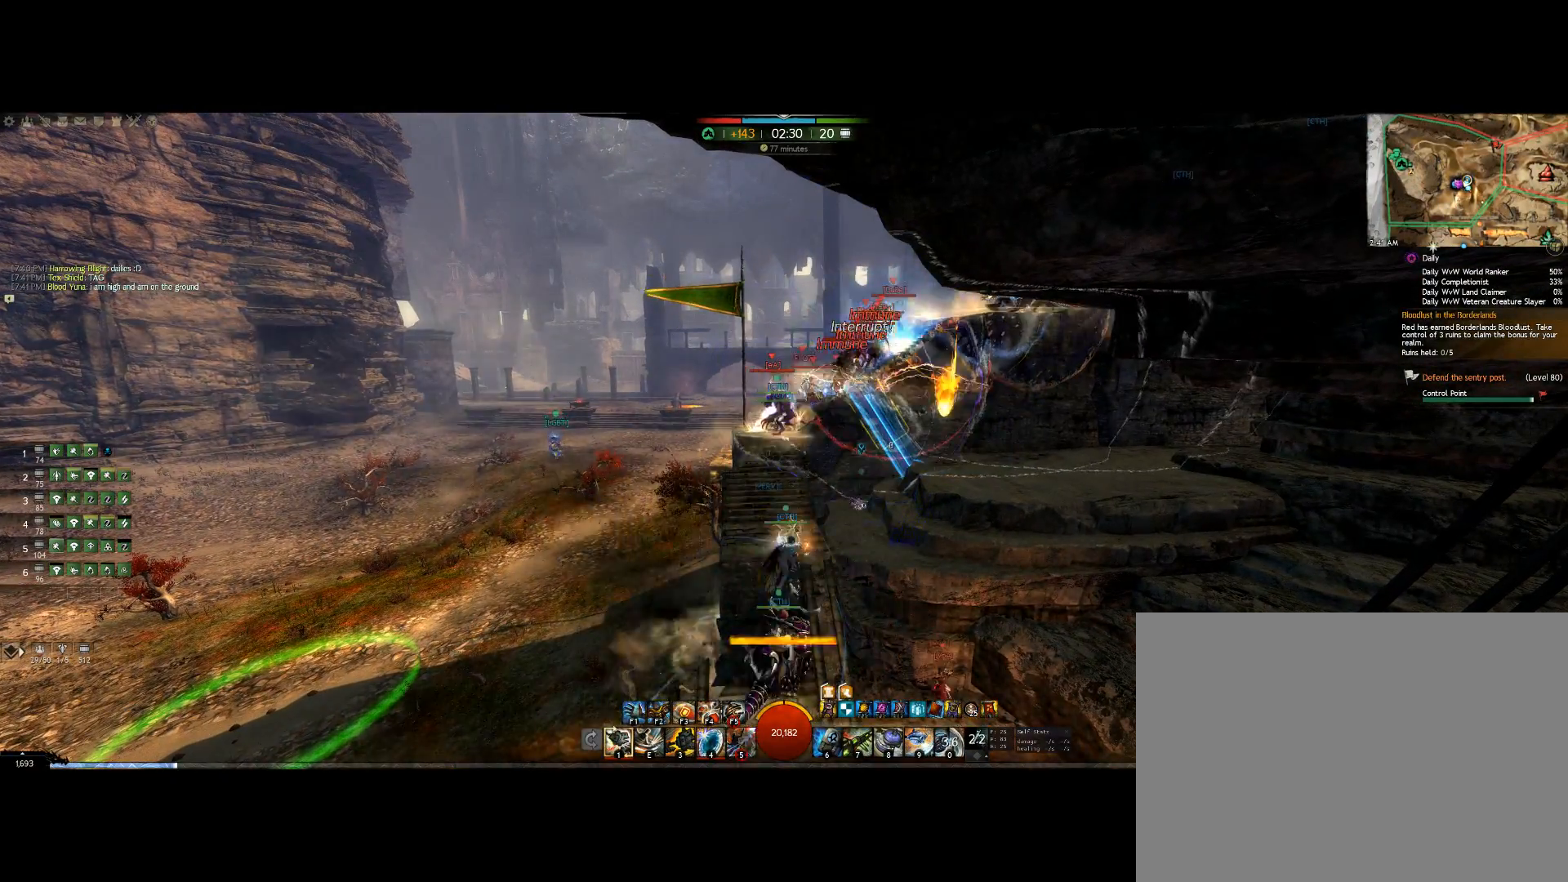
{"keys": ["down"], "mouse": ["right"], "events": [[133, "mouse_right", "down"], [167, "right", "down"], [200, "down", "down"], [267, "right", "up"]]}
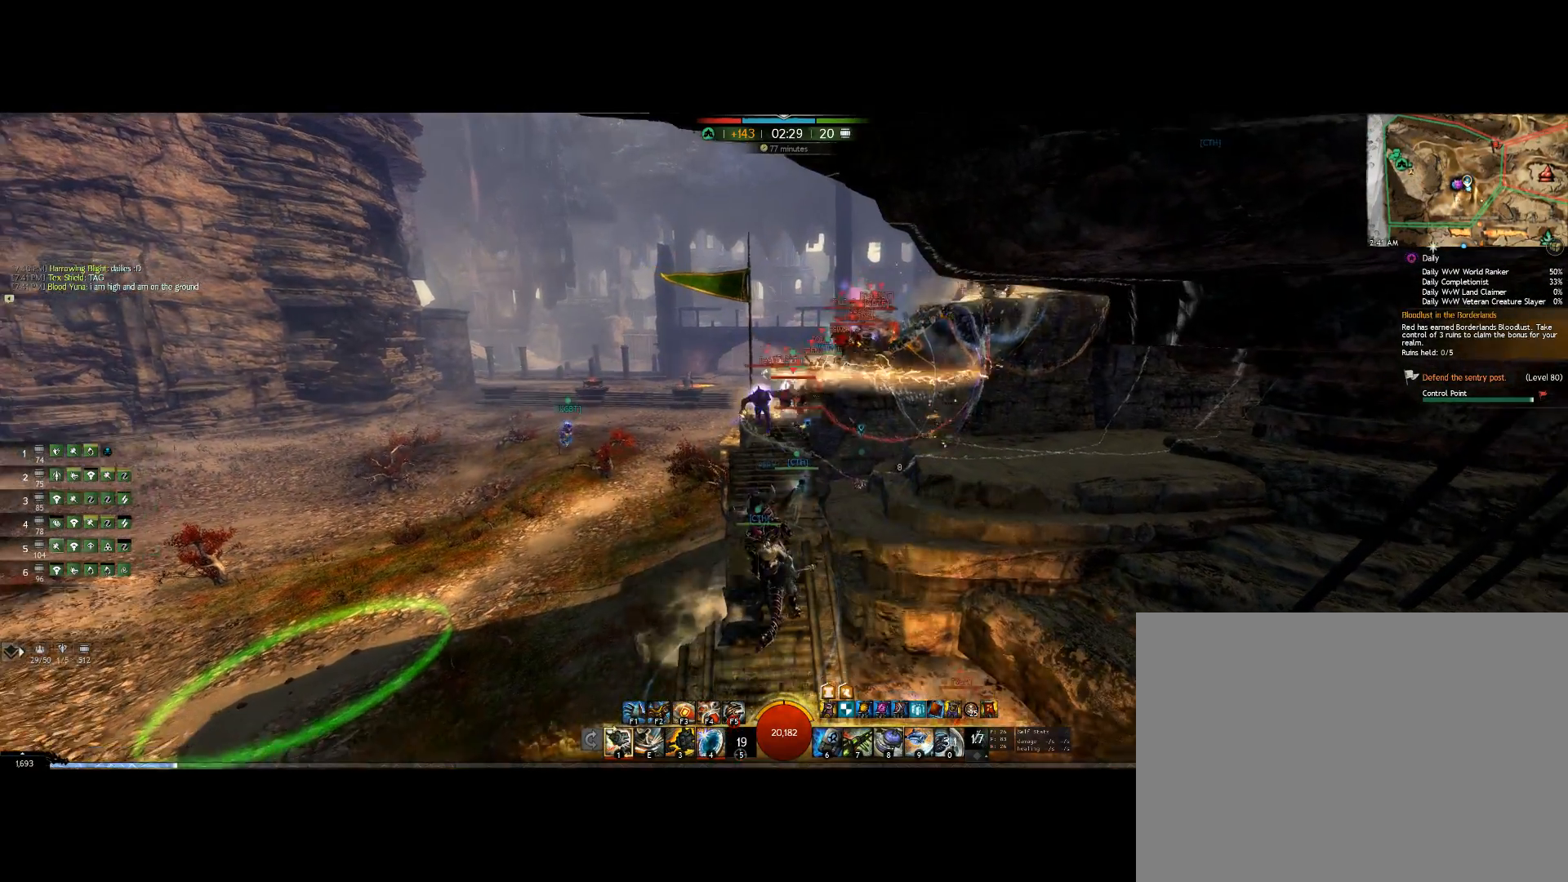
{"keys": ["down", "v"], "mouse": ["right"], "events": [[233, "v", "down"]]}
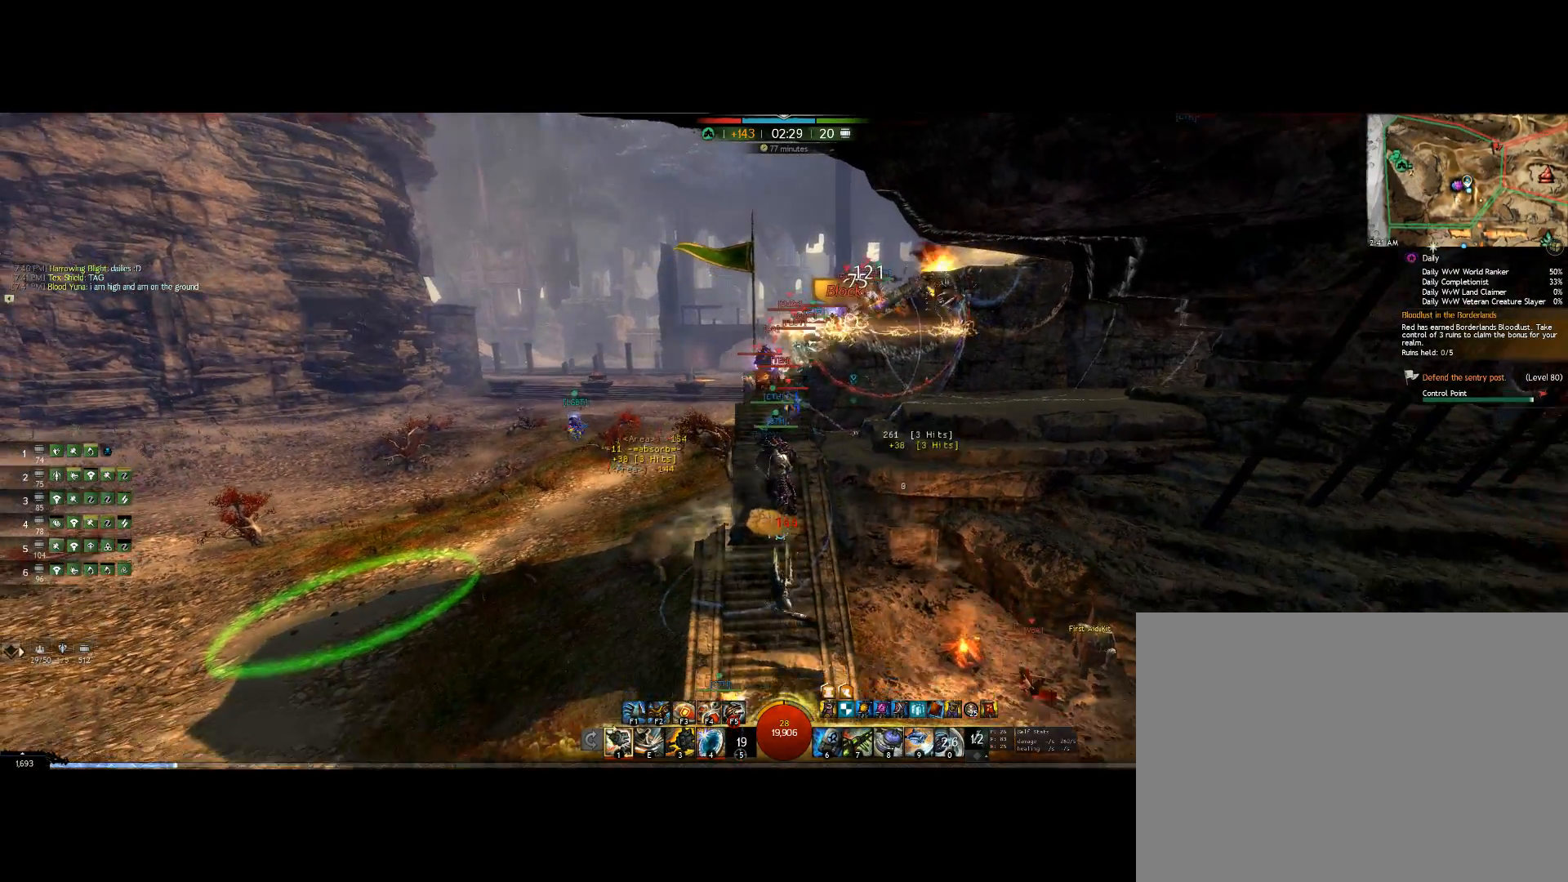
{"keys": ["left"], "mouse": ["right"], "events": [[333, "v", "up"], [433, "down", "up"], [433, "left", "down"]]}
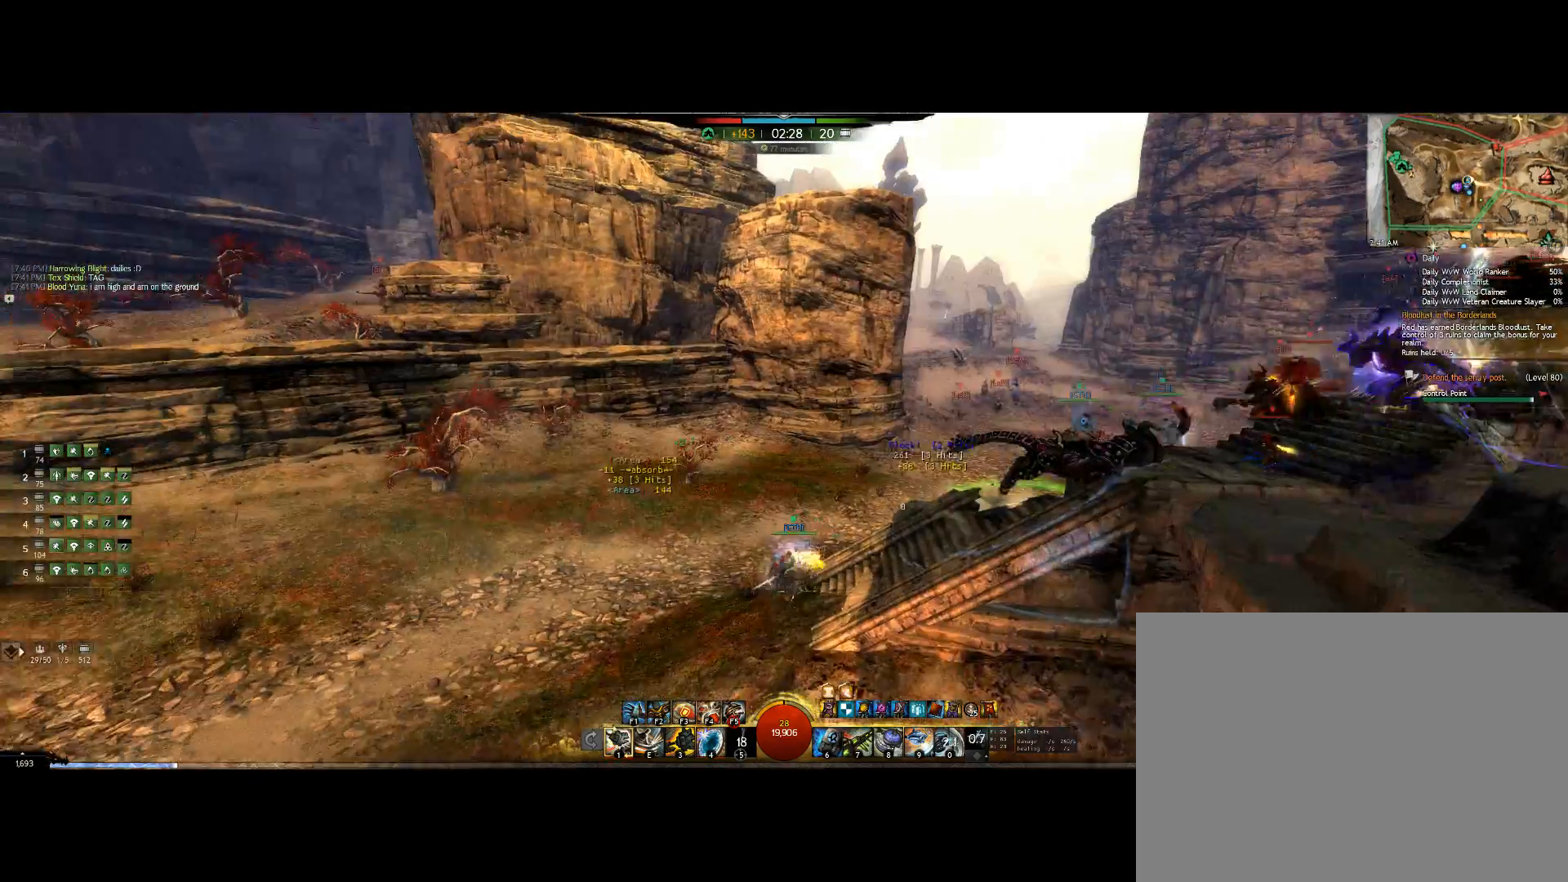
{"keys": ["up"], "mouse": ["right"], "events": [[133, "left", "up"], [133, "up", "down"]]}
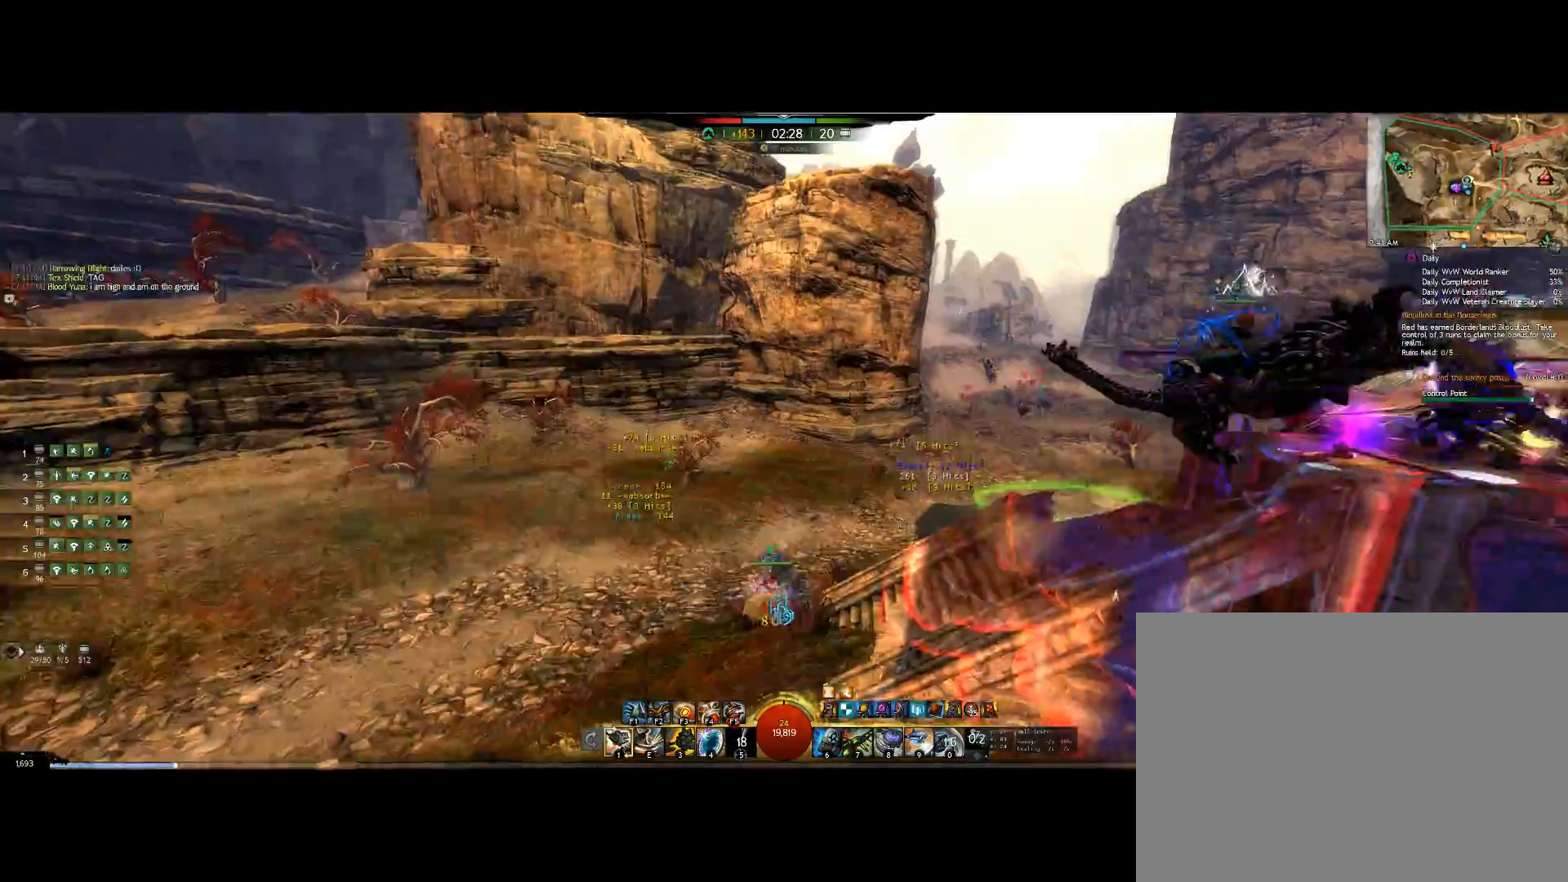
{"keys": ["up"], "mouse": ["right"], "events": []}
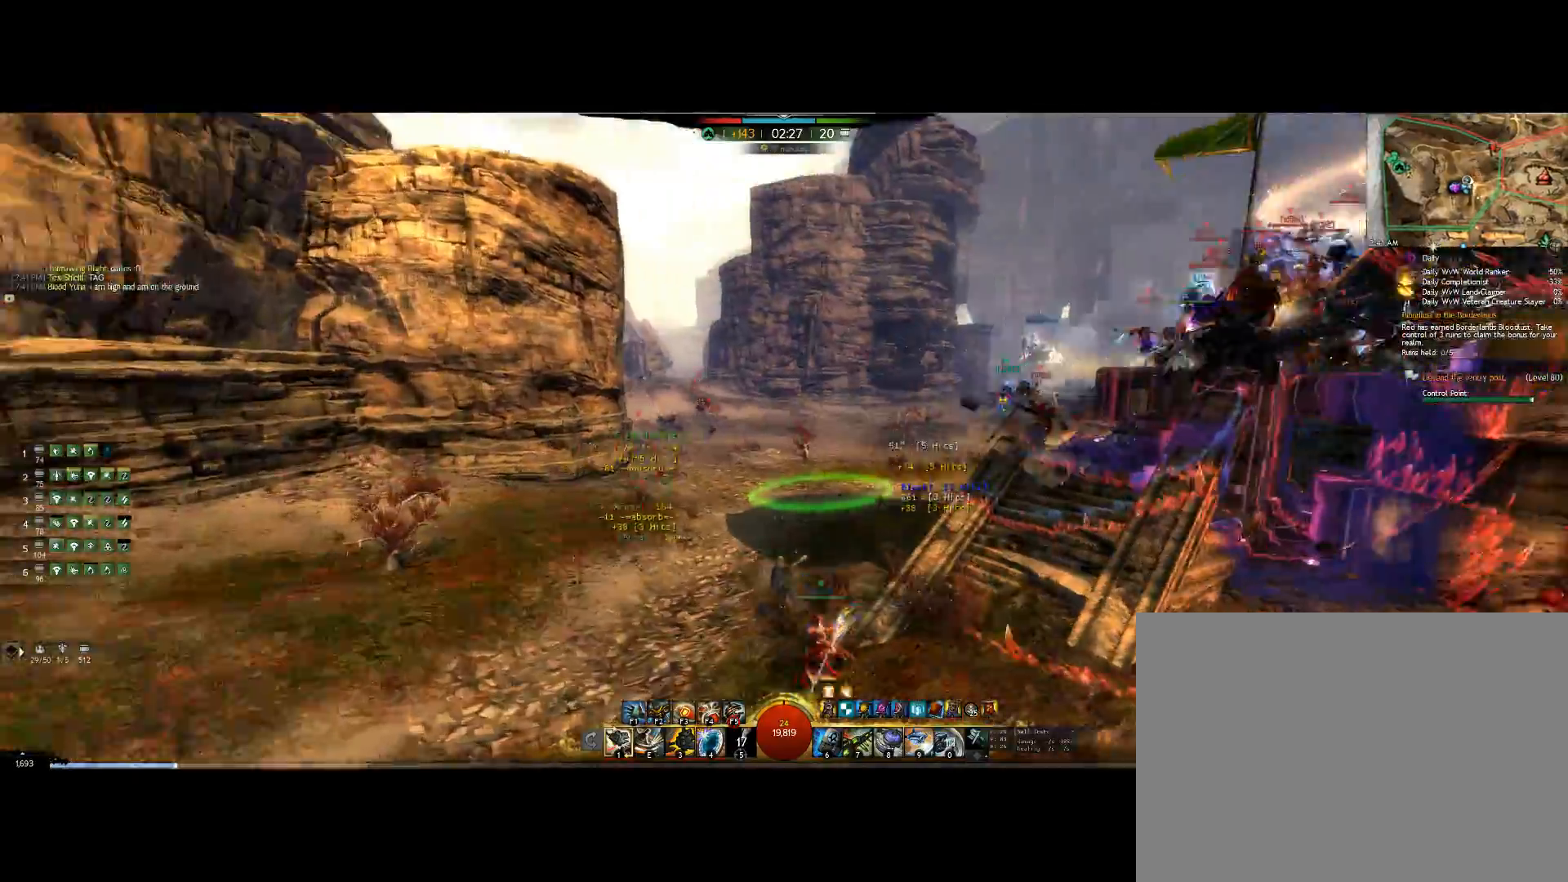
{"keys": ["up"], "mouse": ["right"], "events": []}
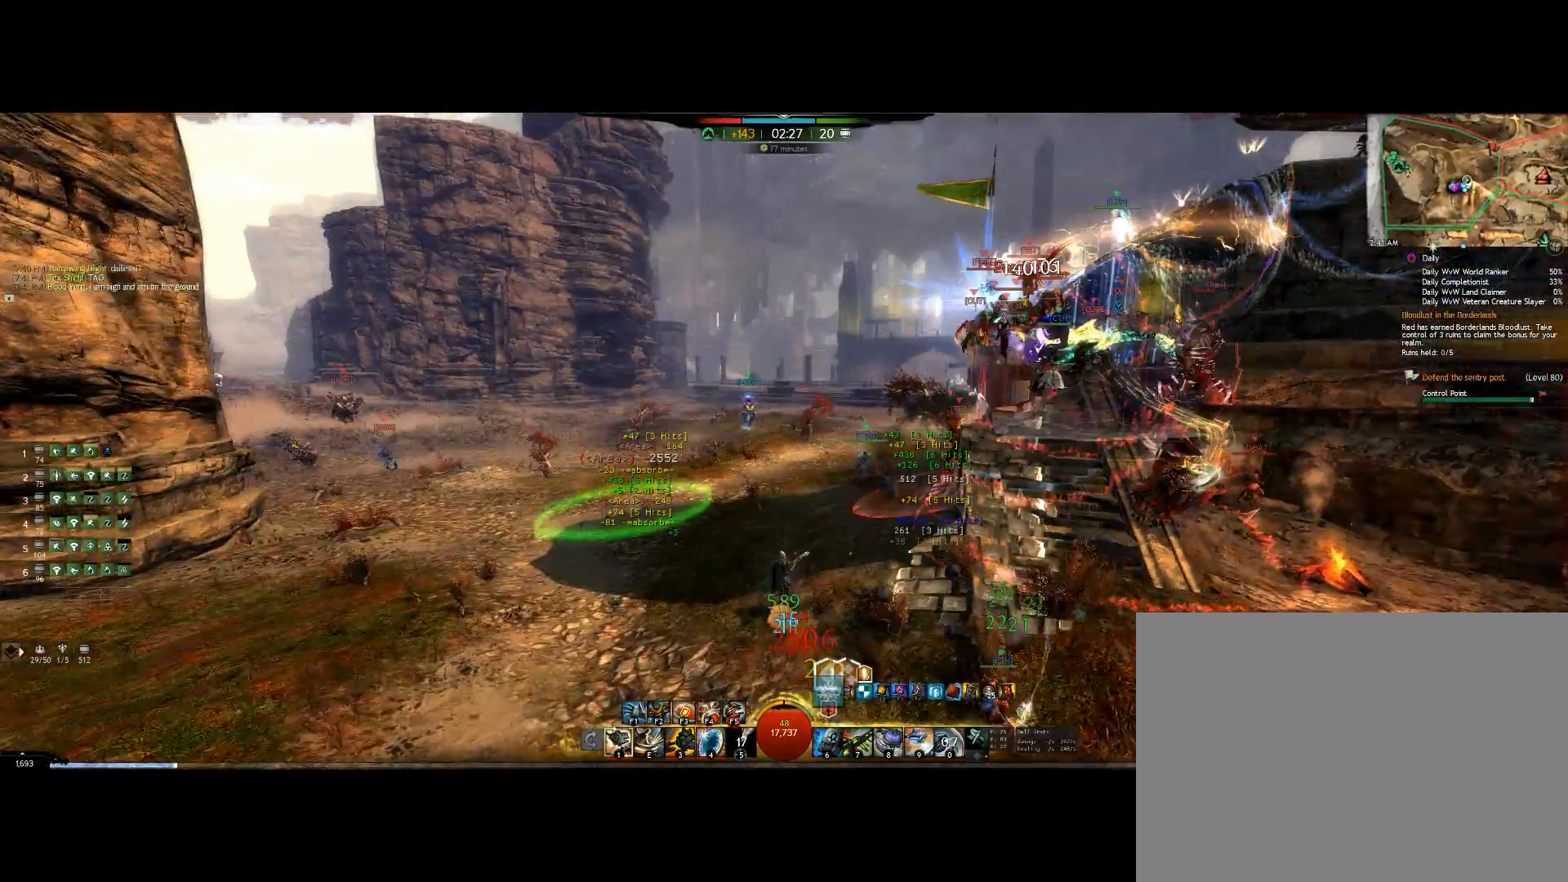
{"keys": ["left"], "mouse": ["right"], "events": [[400, "left", "down"], [467, "up", "up"]]}
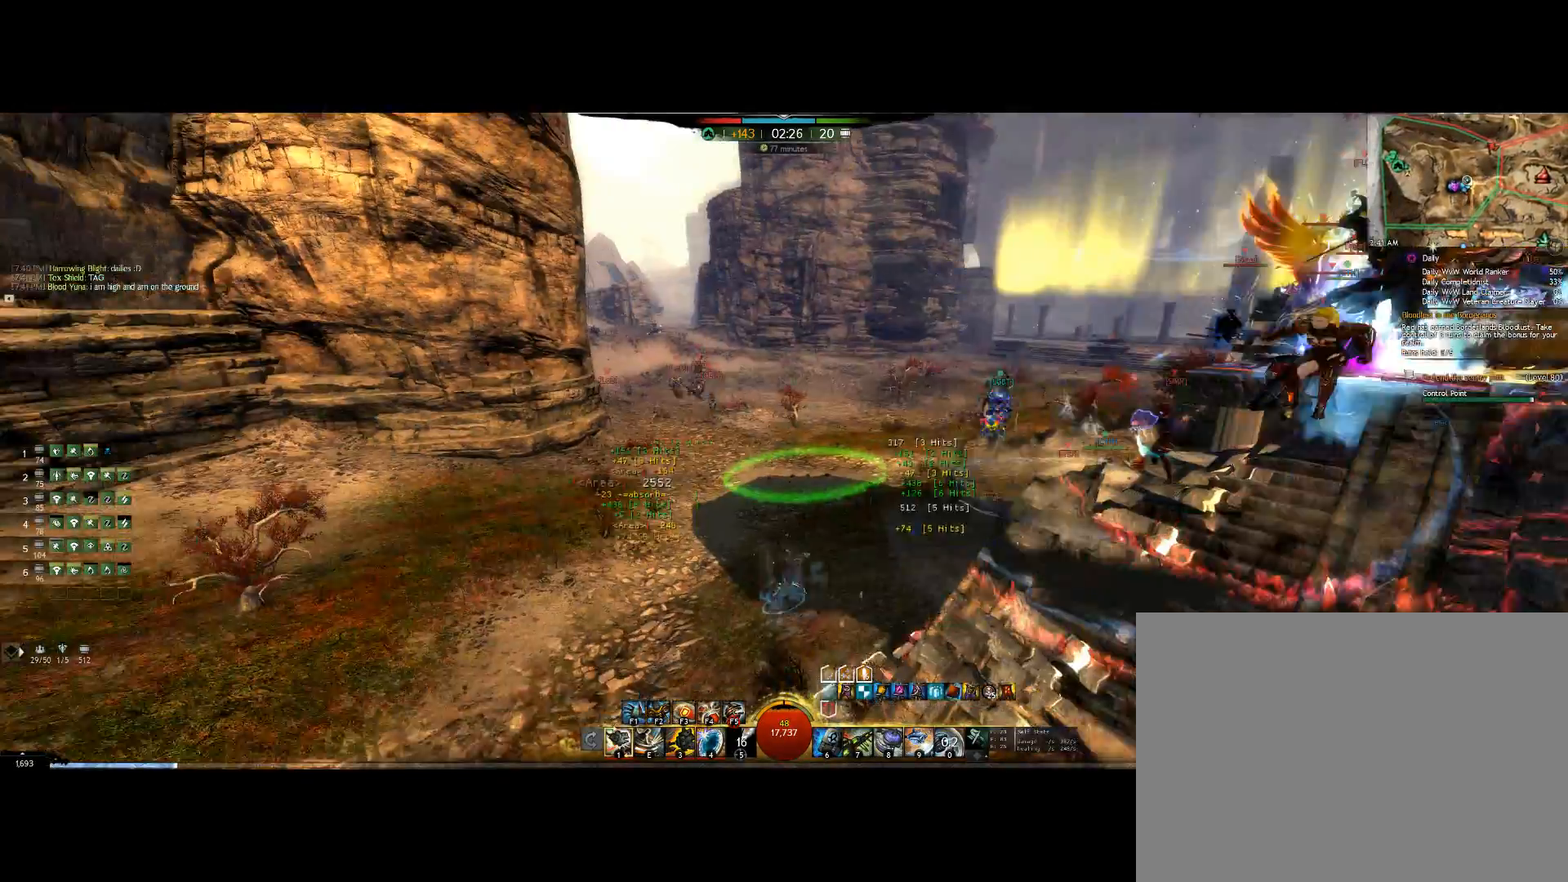
{"keys": ["up"], "mouse": ["right"]}
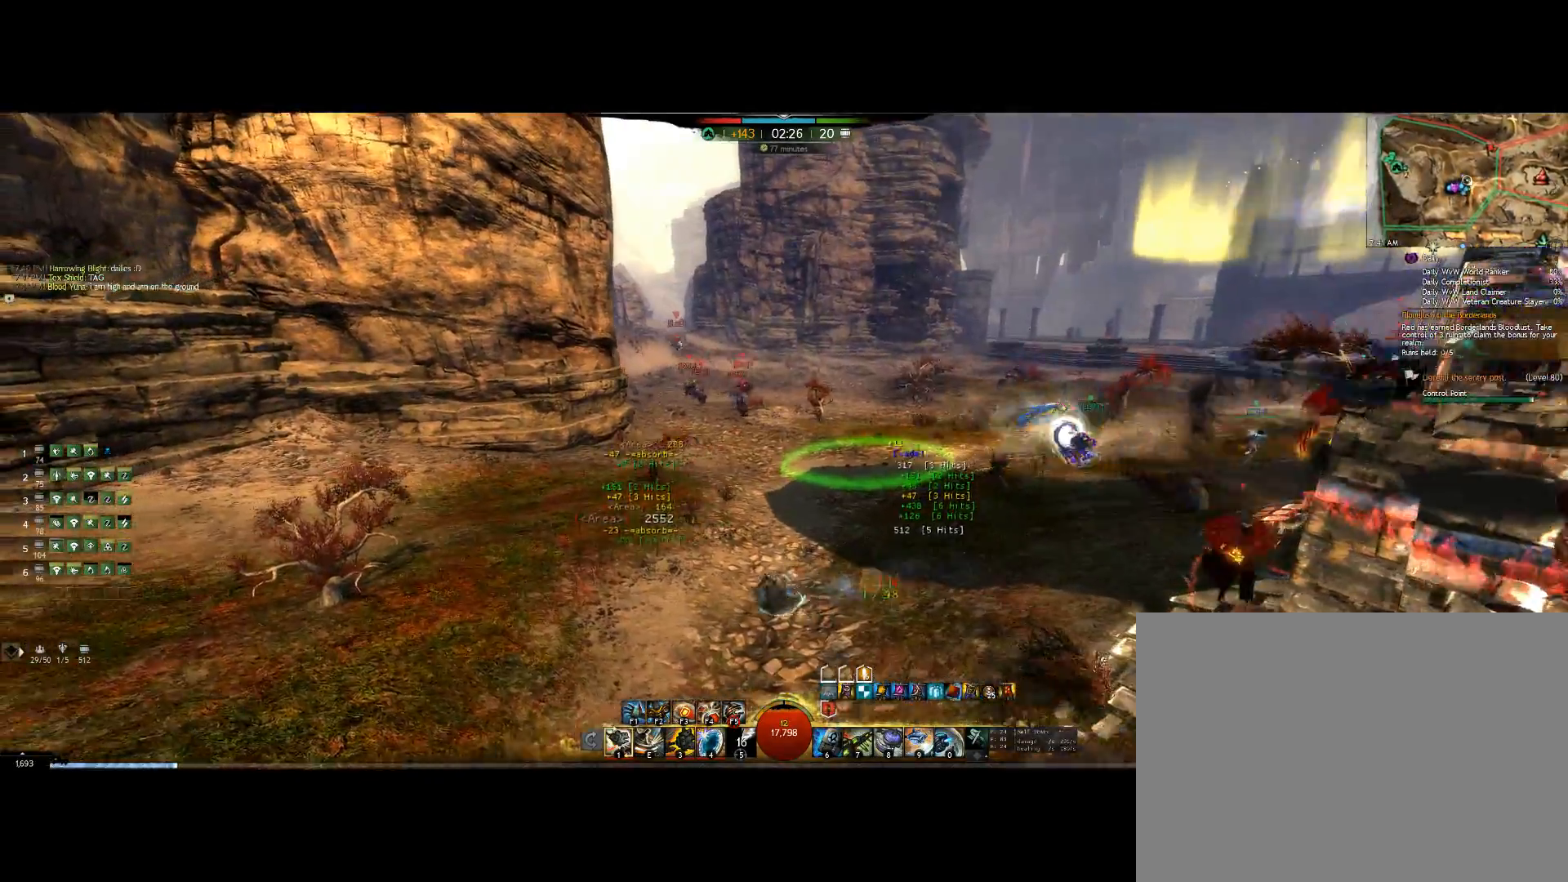
{"keys": ["left", "up"], "mouse": ["right"], "events": [[467, "left", "down"]]}
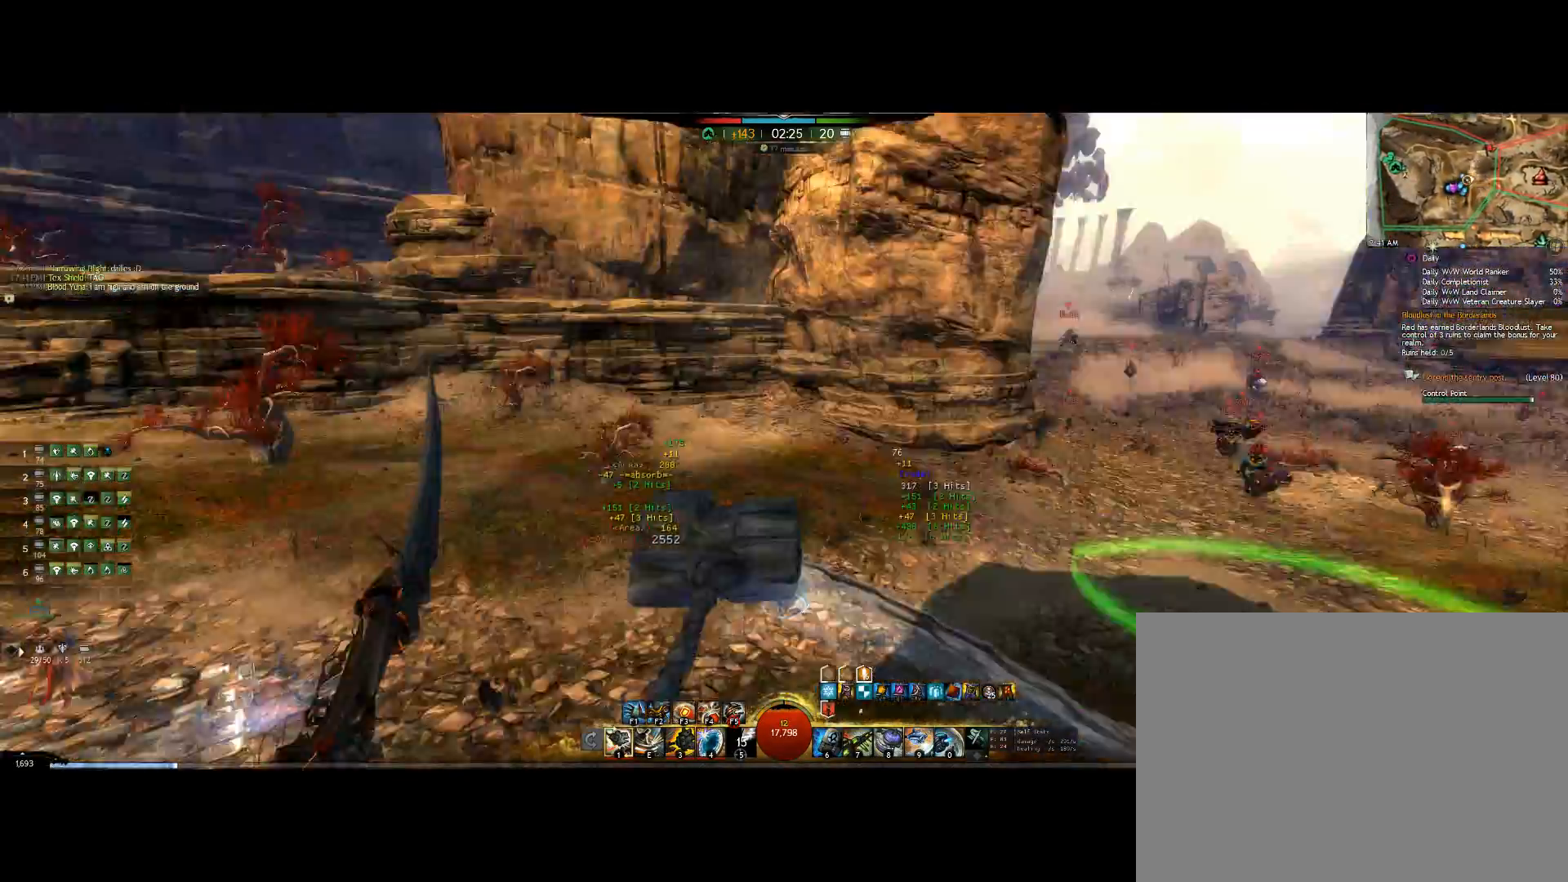
{"keys": ["up"], "mouse": ["right"], "events": [[167, "left", "up"]]}
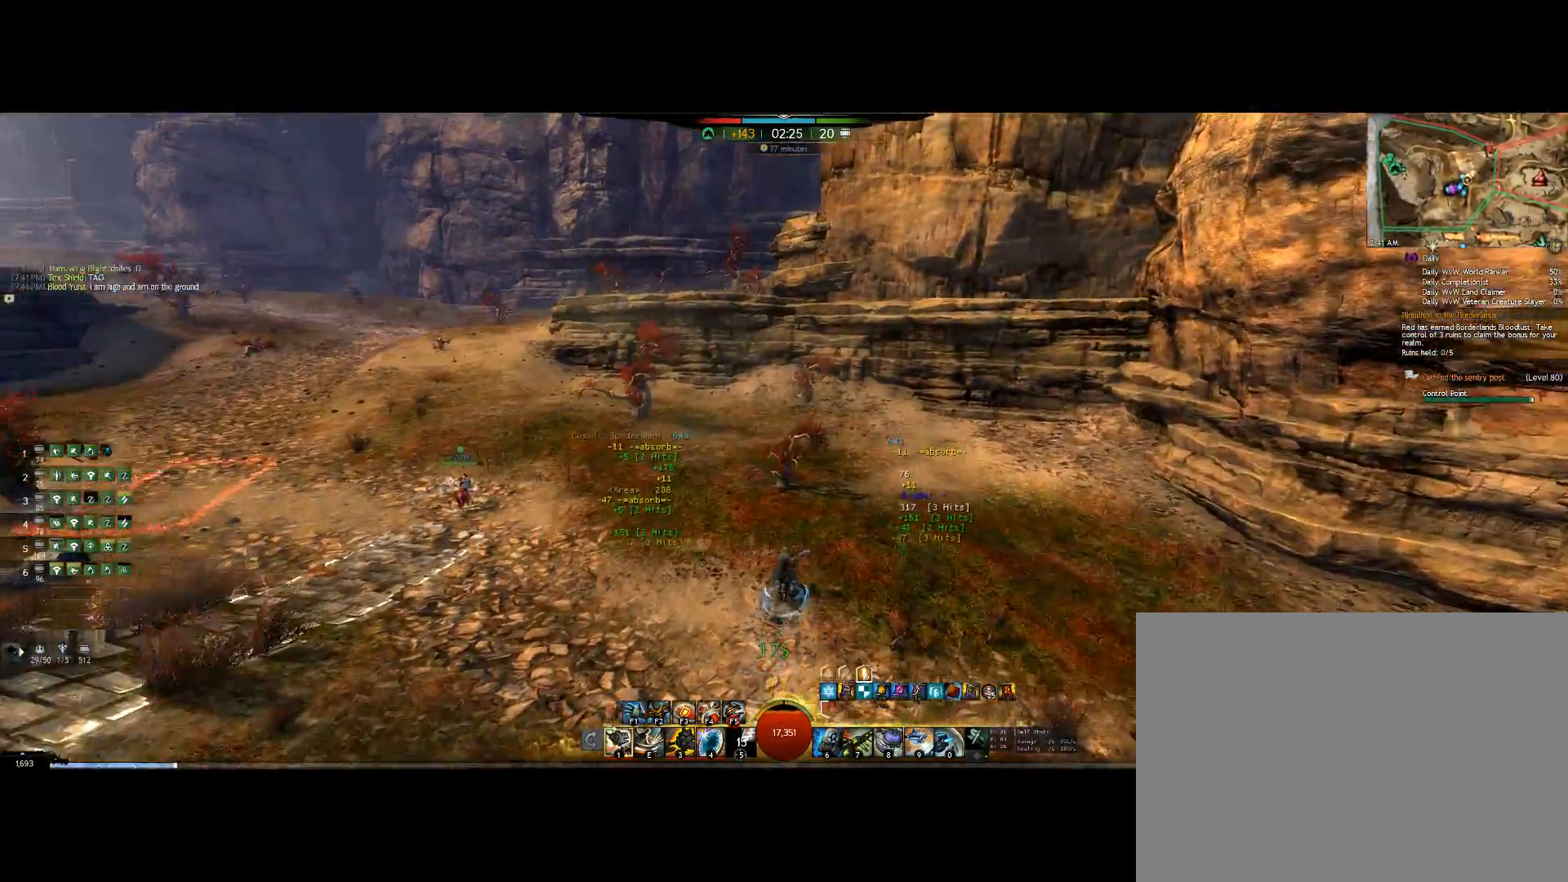
{"keys": ["alt", "up"], "mouse": ["right"], "events": [[467, "alt", "down"]]}
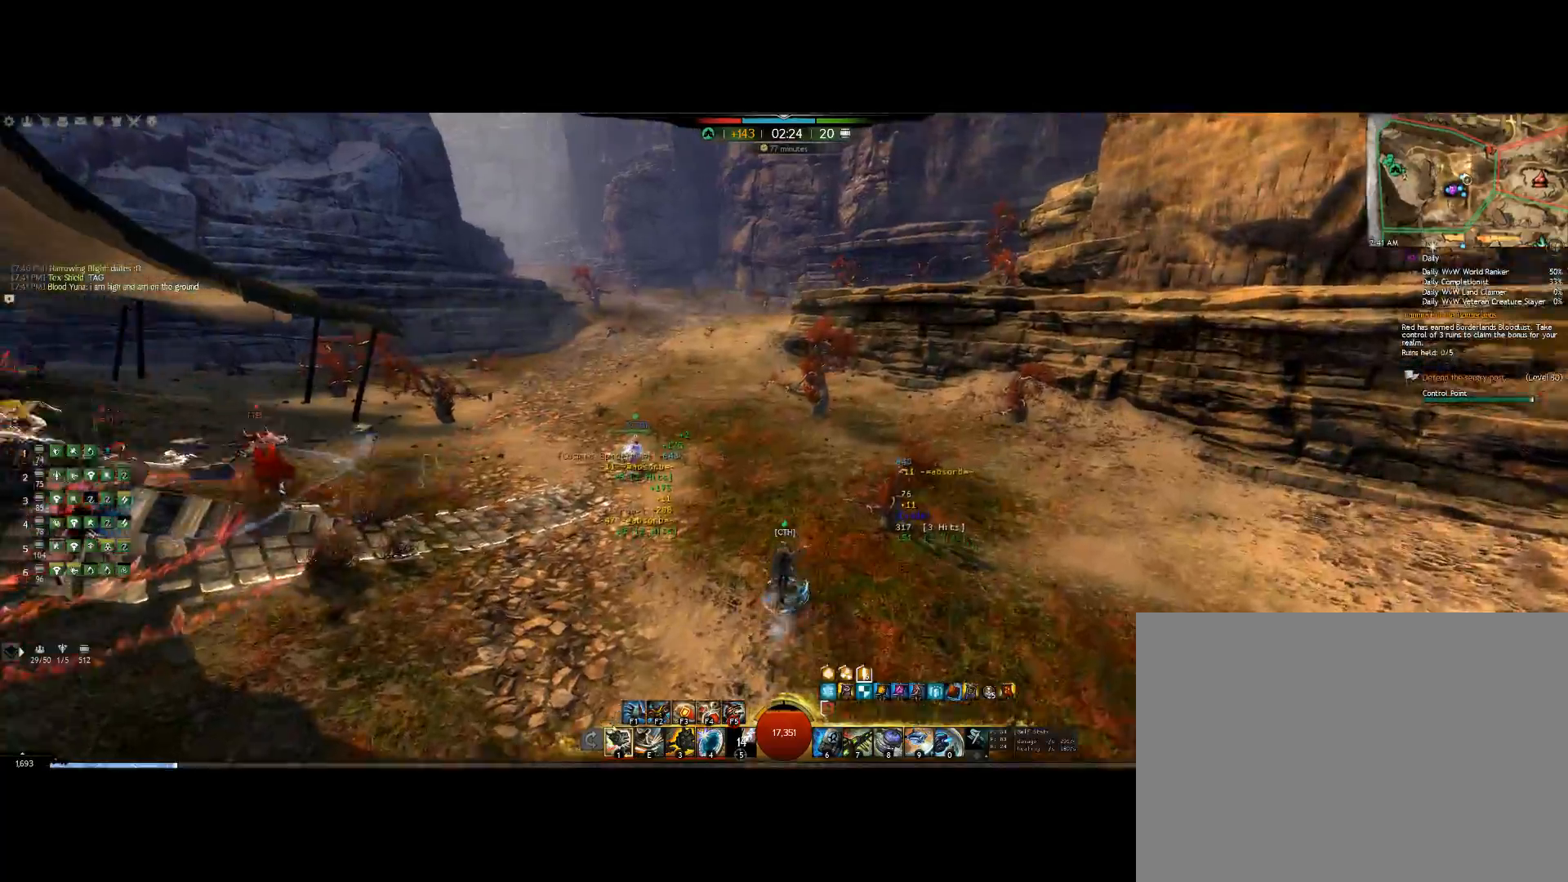
{"keys": ["alt", "up"], "mouse": ["right"], "events": []}
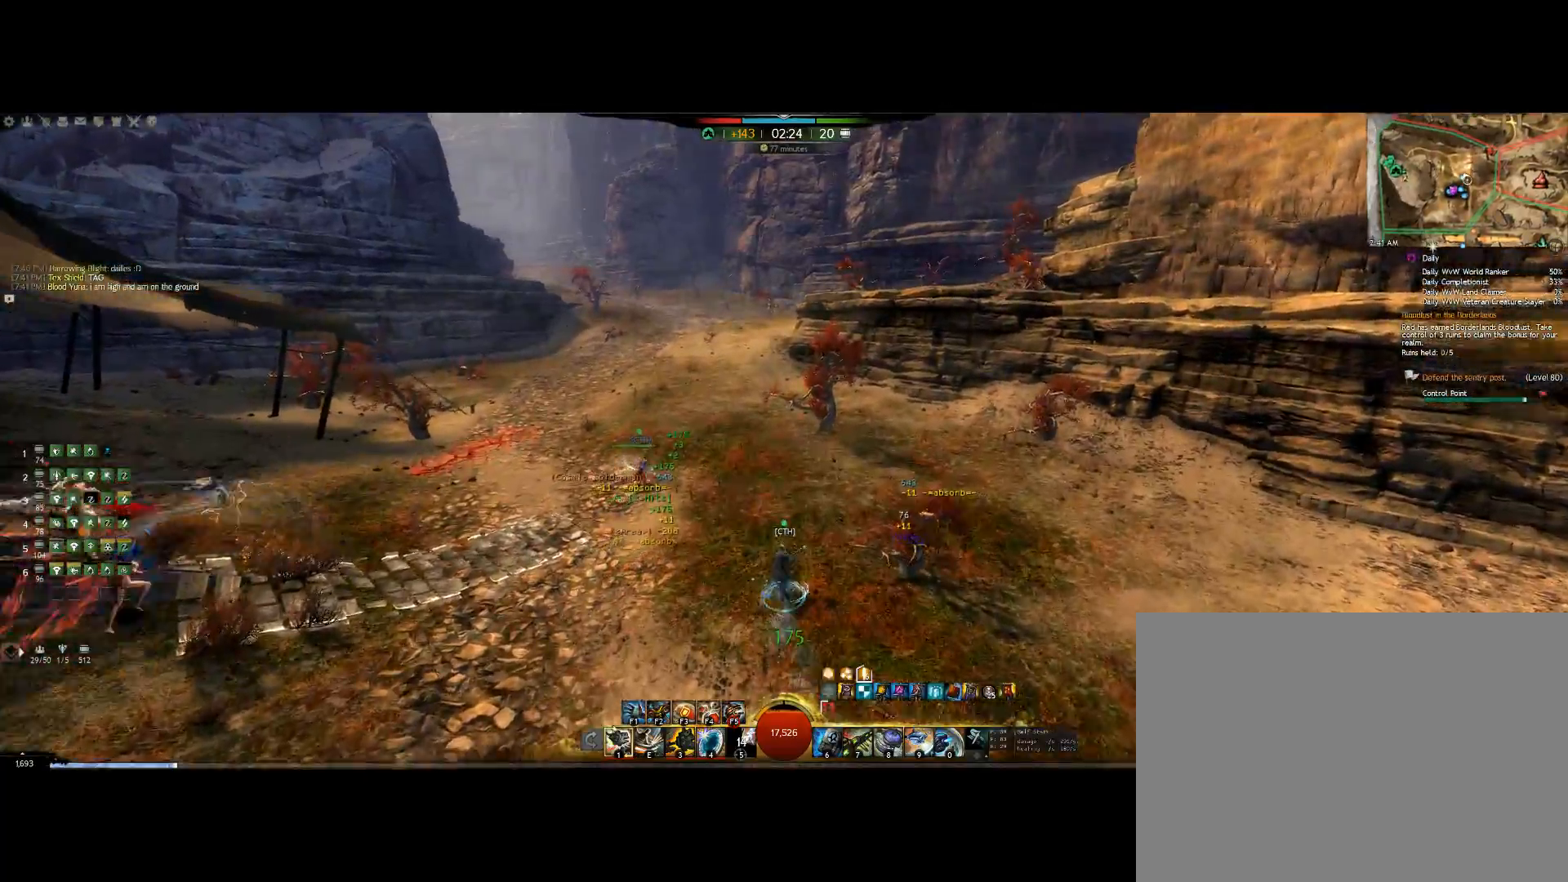
{"keys": ["alt", "up"], "mouse": ["right"], "events": []}
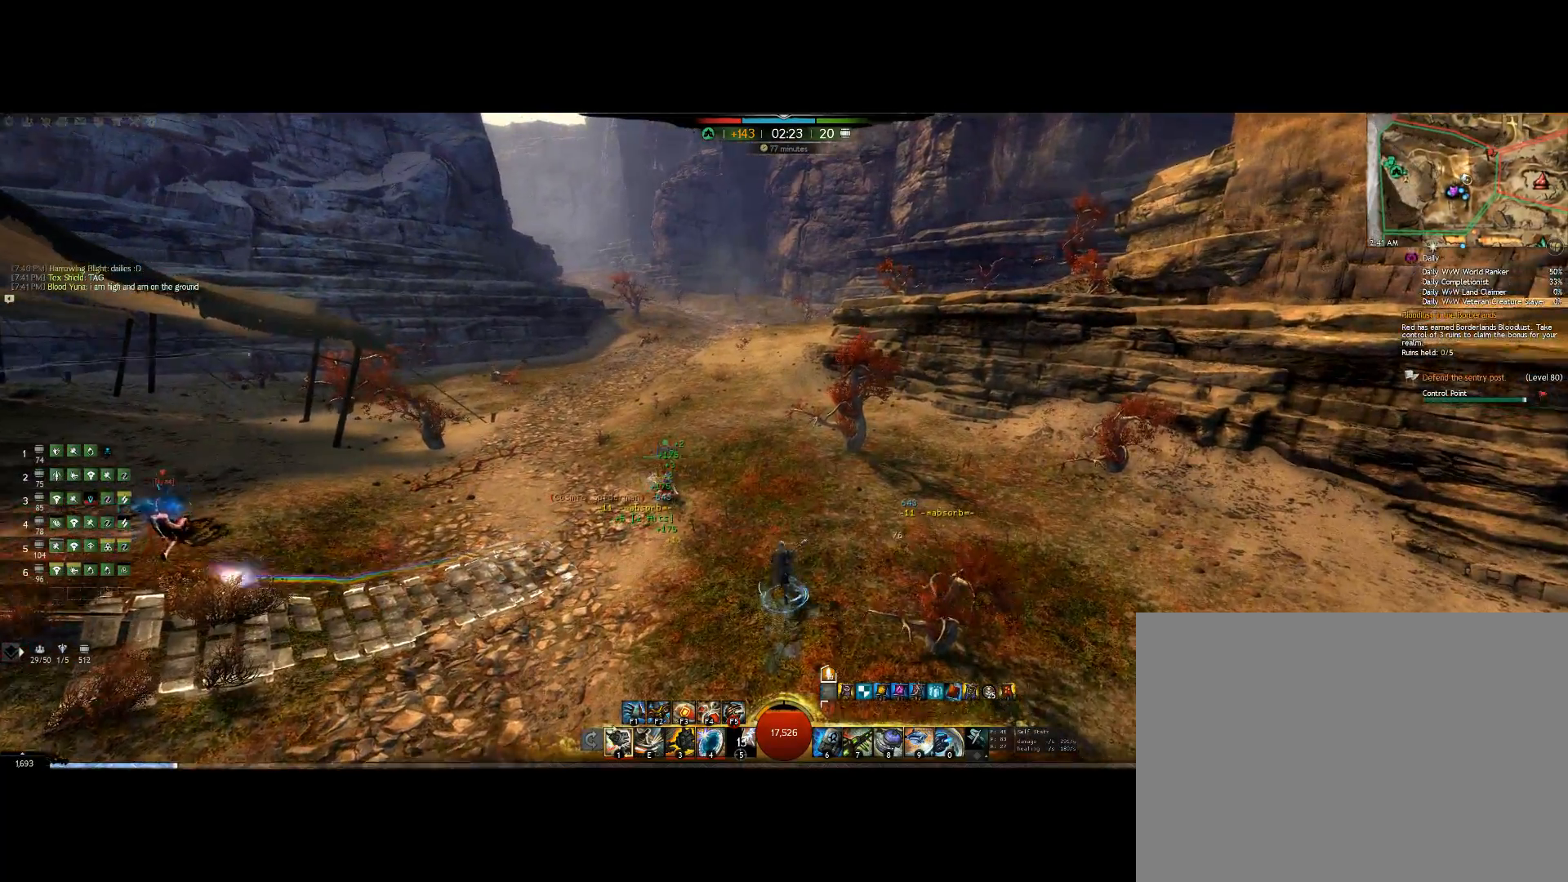
{"keys": ["up", "v"], "mouse": ["right"], "events": [[100, "alt", "up"], [500, "v", "down"]]}
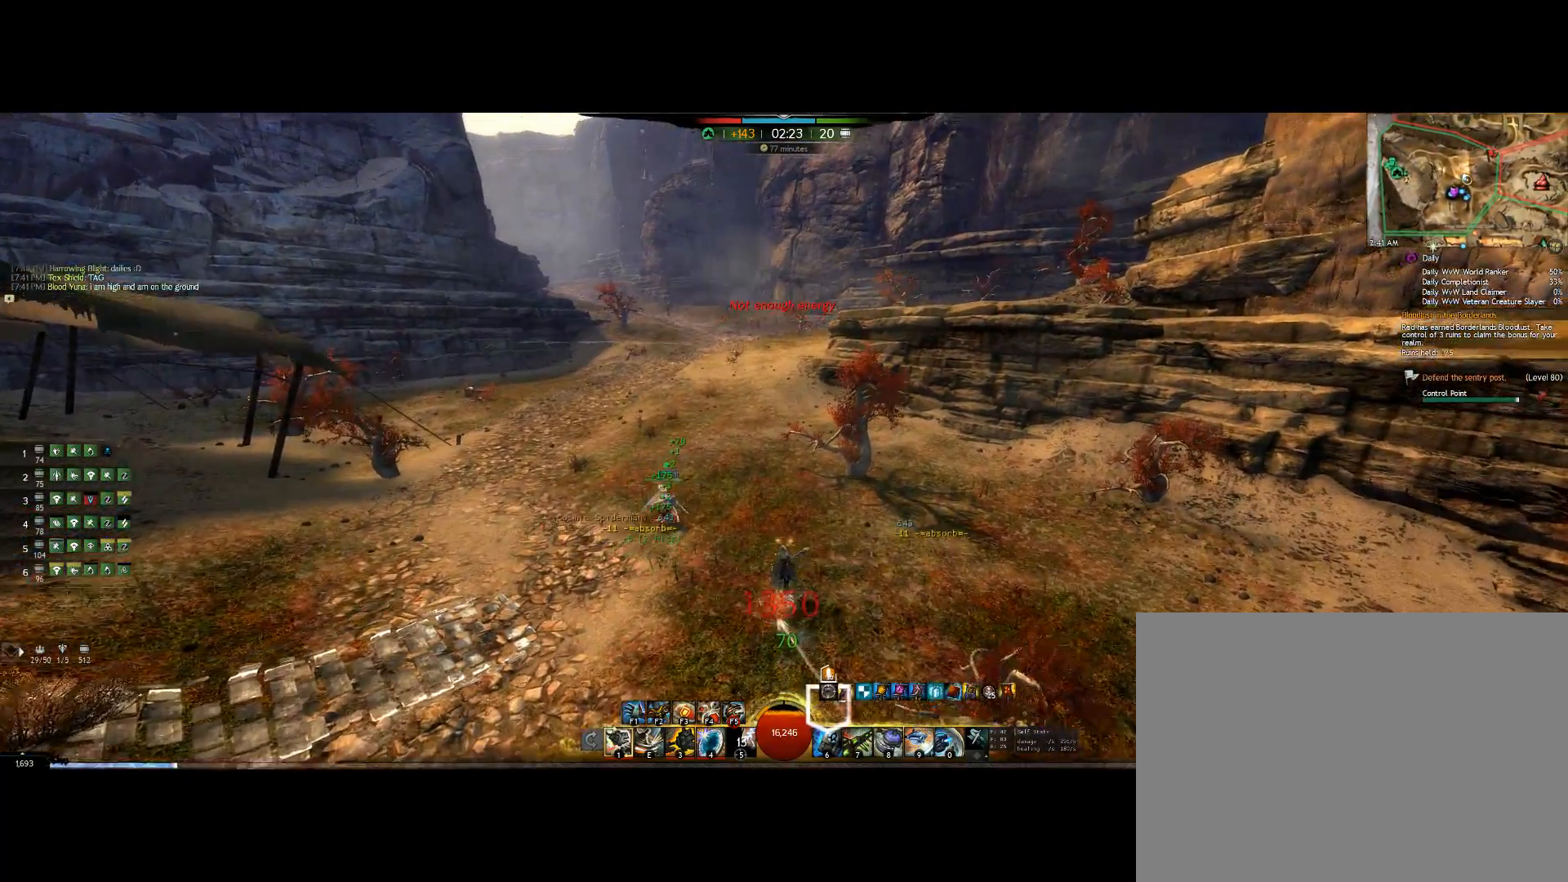
{"keys": ["up"], "mouse": ["right"], "events": [[300, "v", "up"]]}
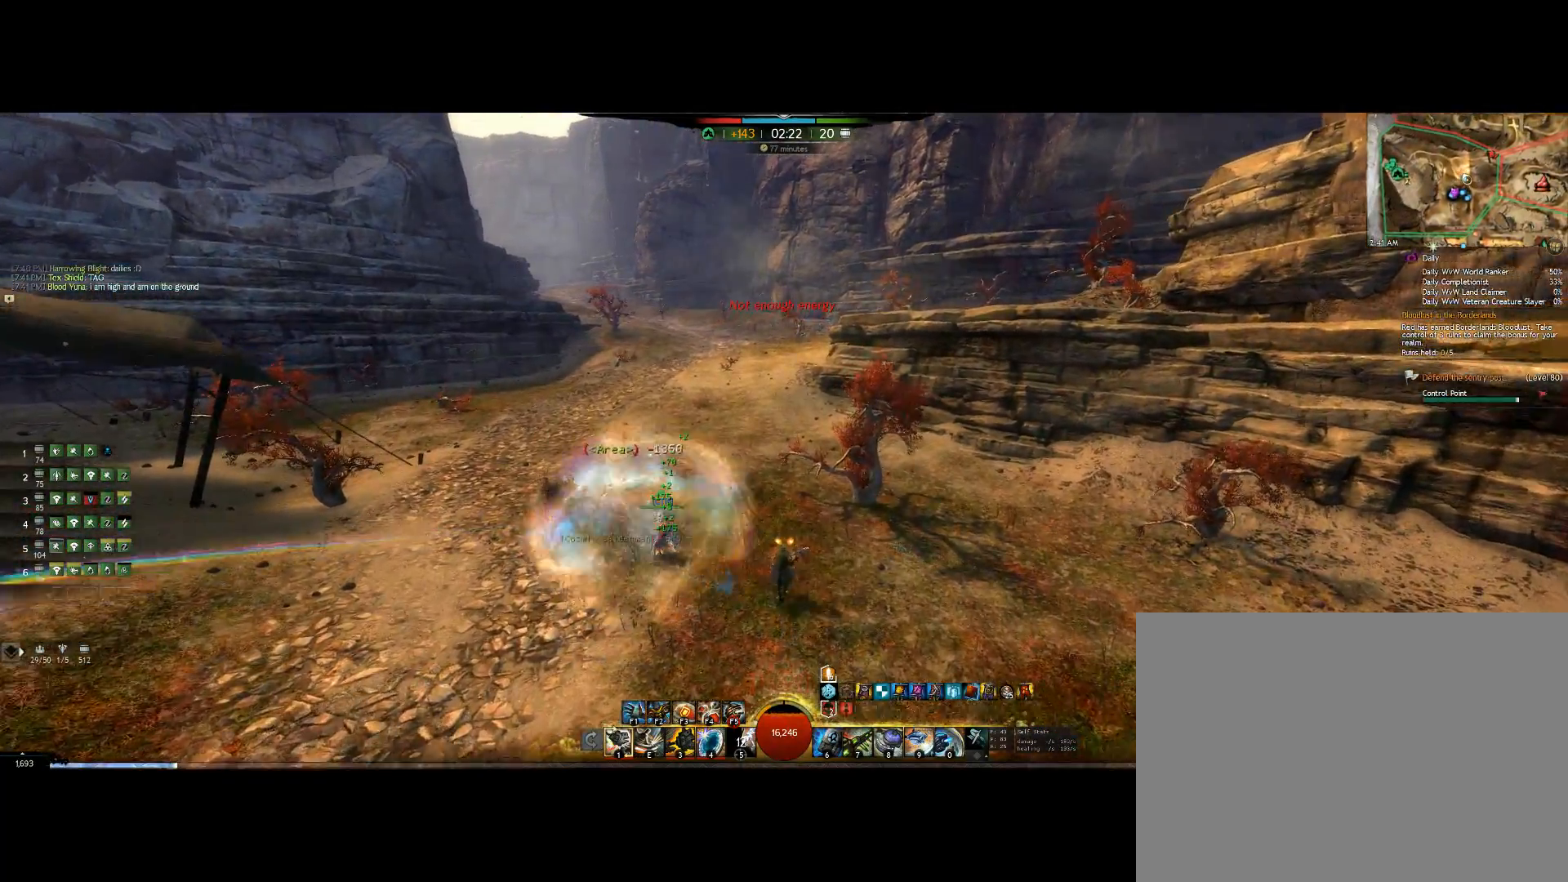
{"keys": ["up", "v"], "mouse": ["right"], "events": [[433, "v", "down"]]}
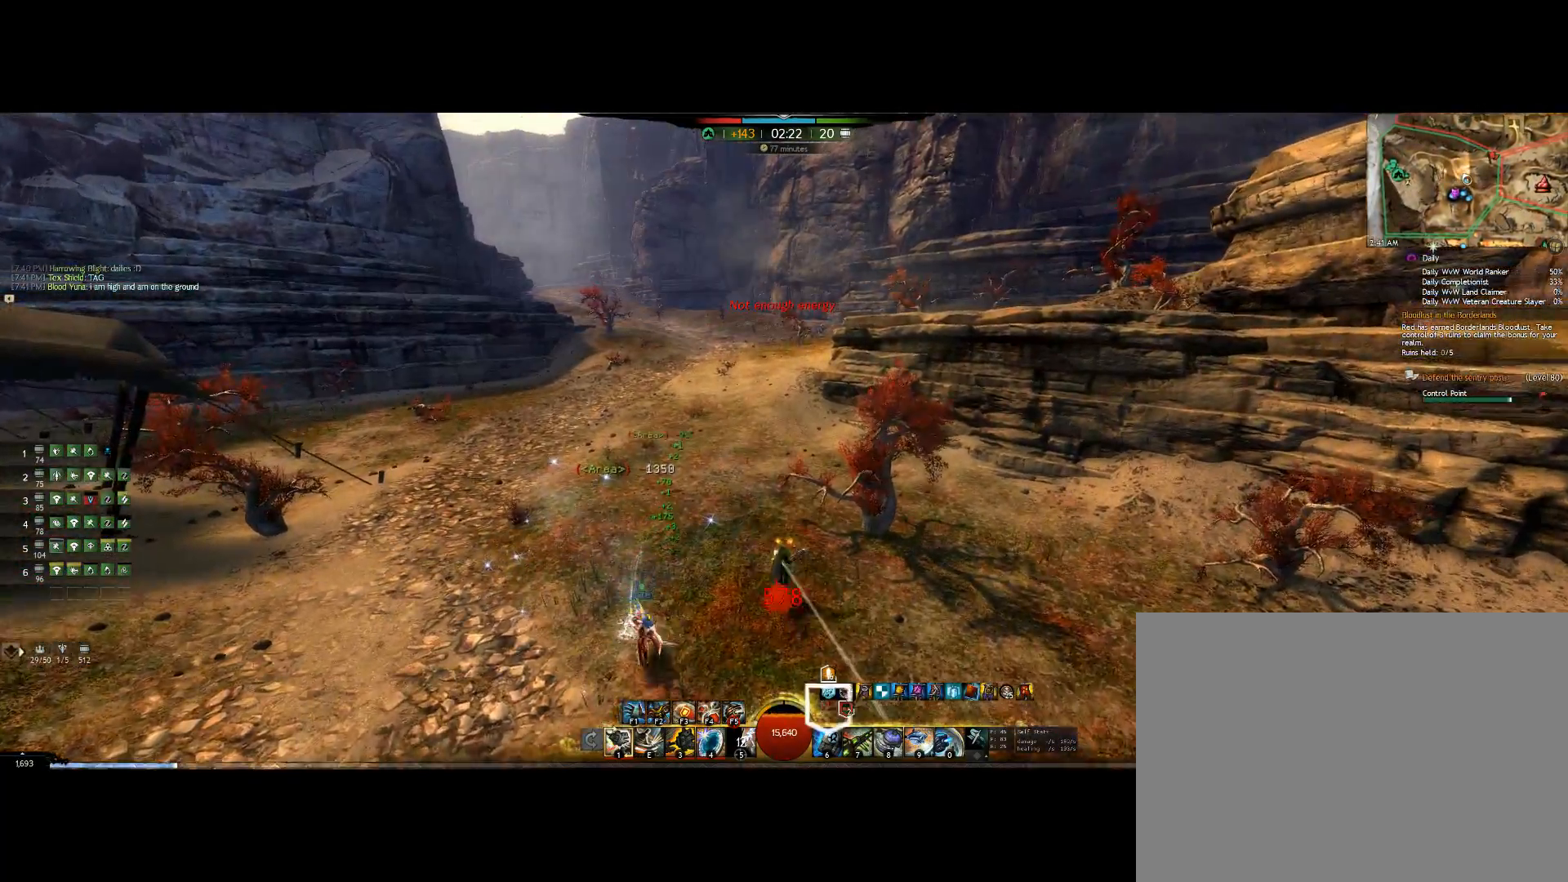
{"keys": ["up"], "mouse": ["right"], "events": [[200, "v", "up"]]}
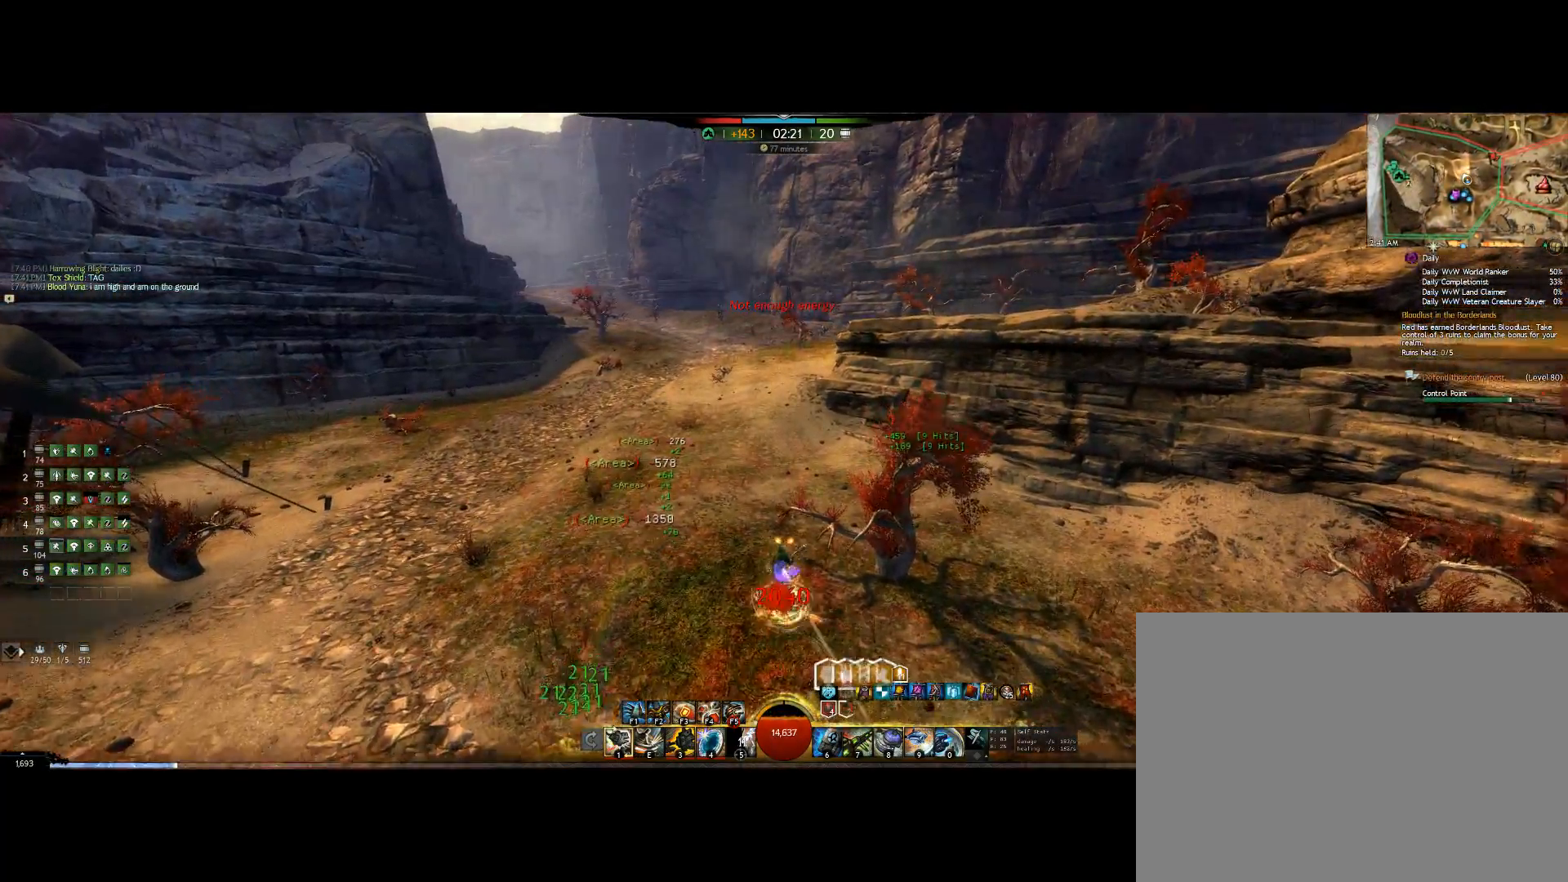
{"keys": ["up"], "mouse": ["right"]}
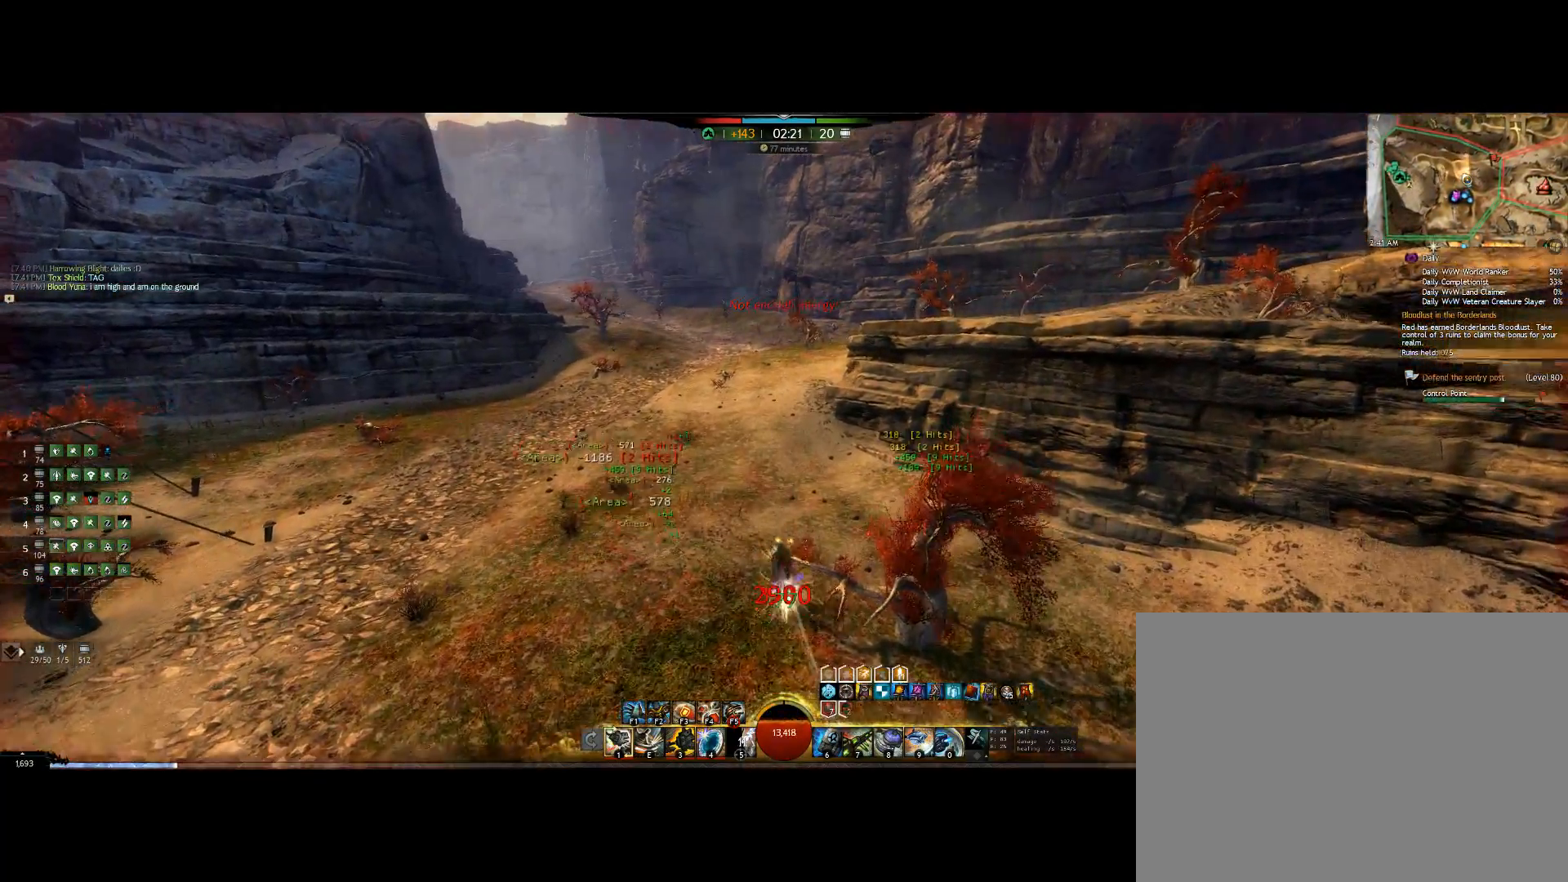
{"keys": ["up"], "mouse": ["right"]}
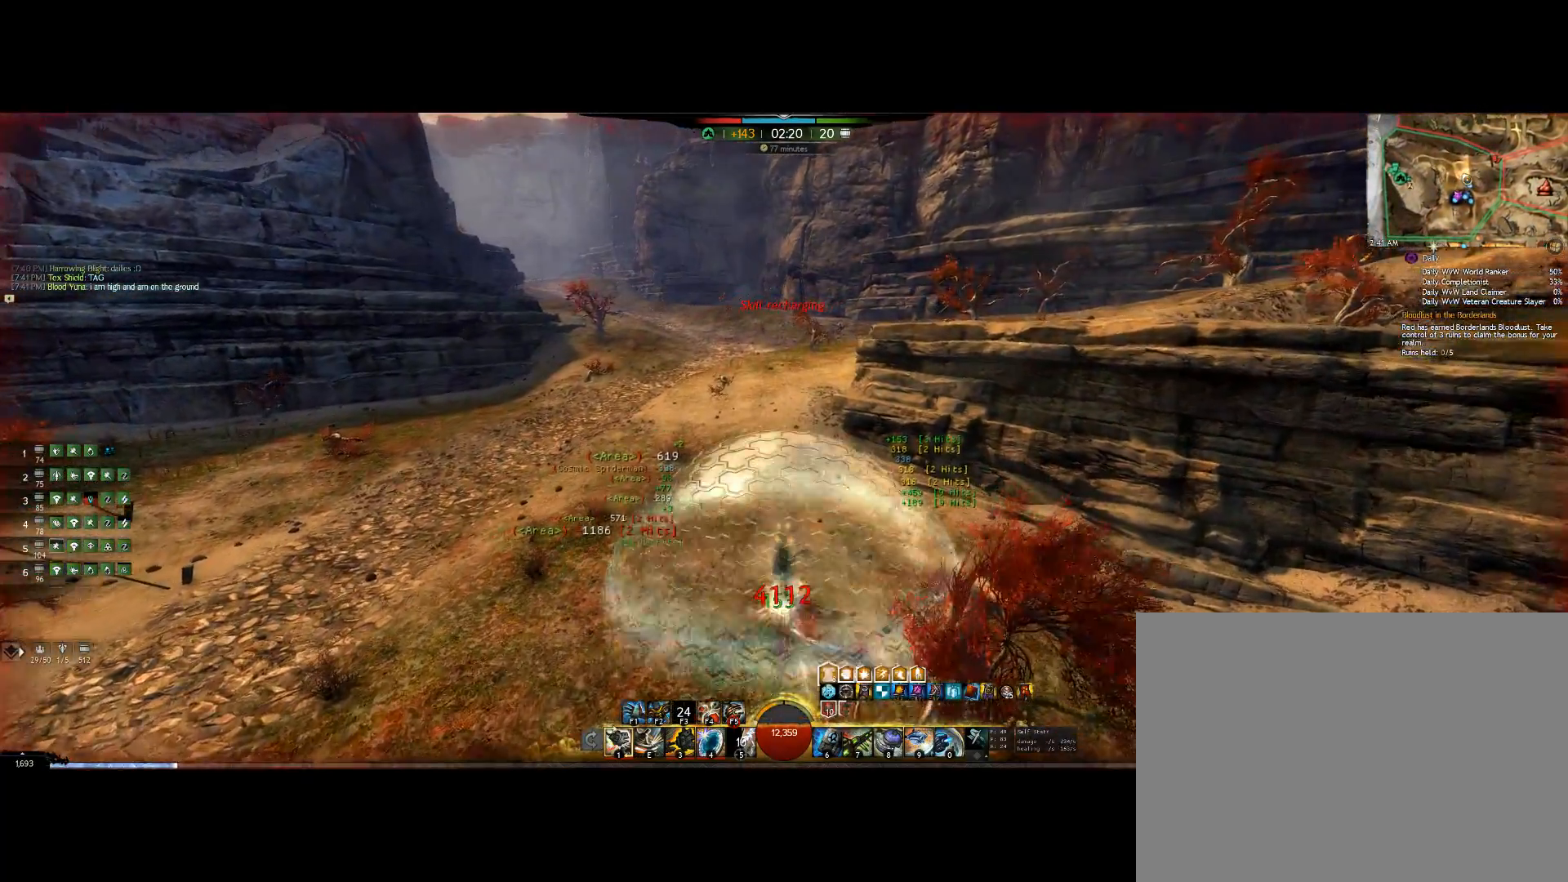
{"keys": ["up"], "mouse": ["right"], "events": []}
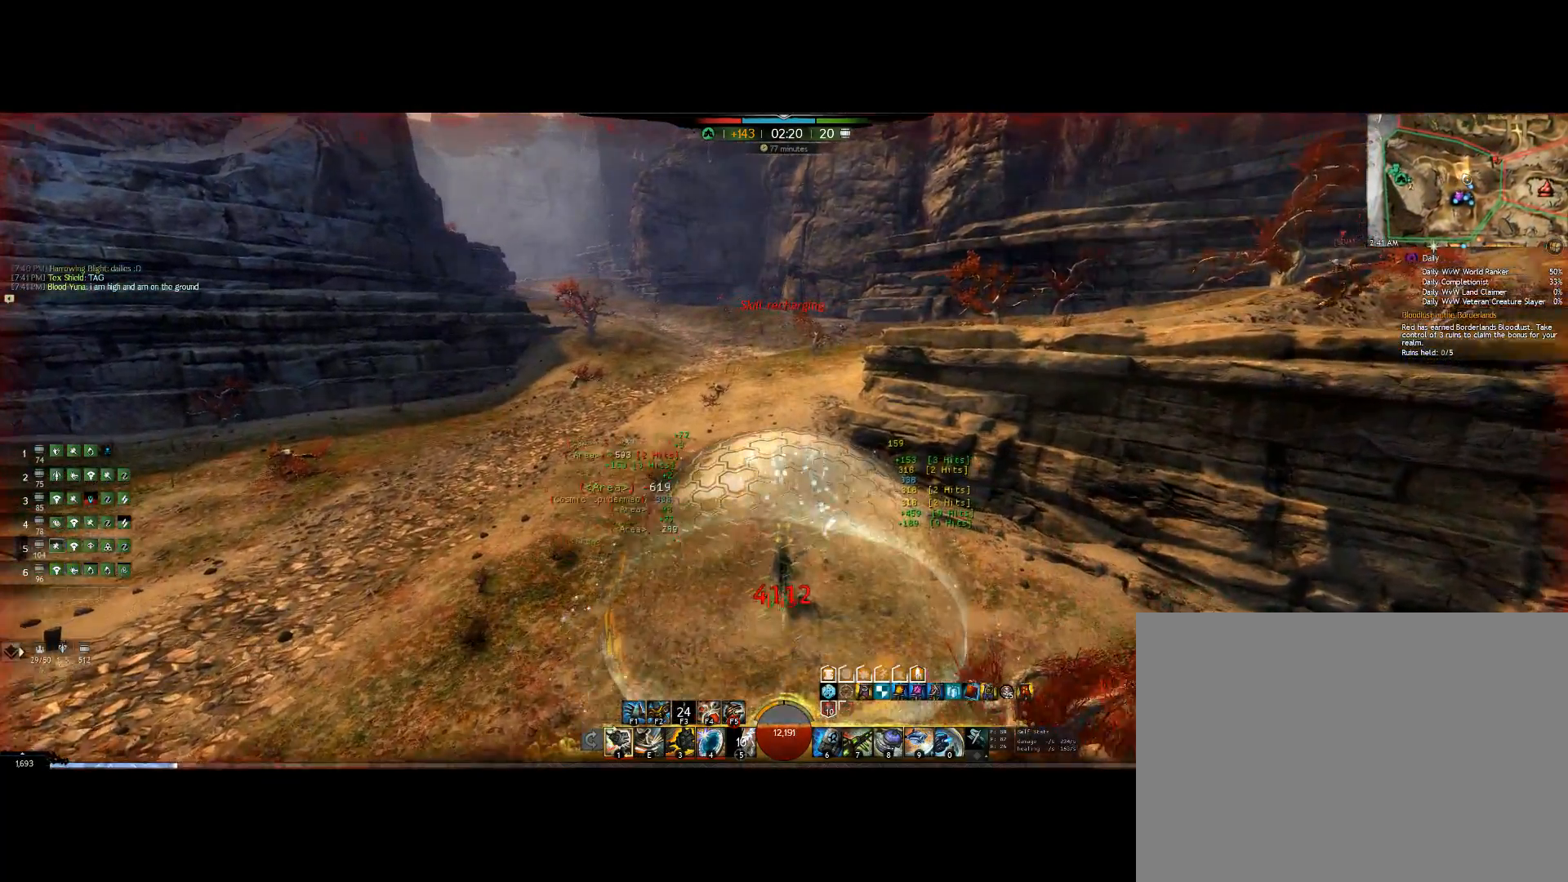
{"keys": ["up"], "mouse": ["right"], "events": []}
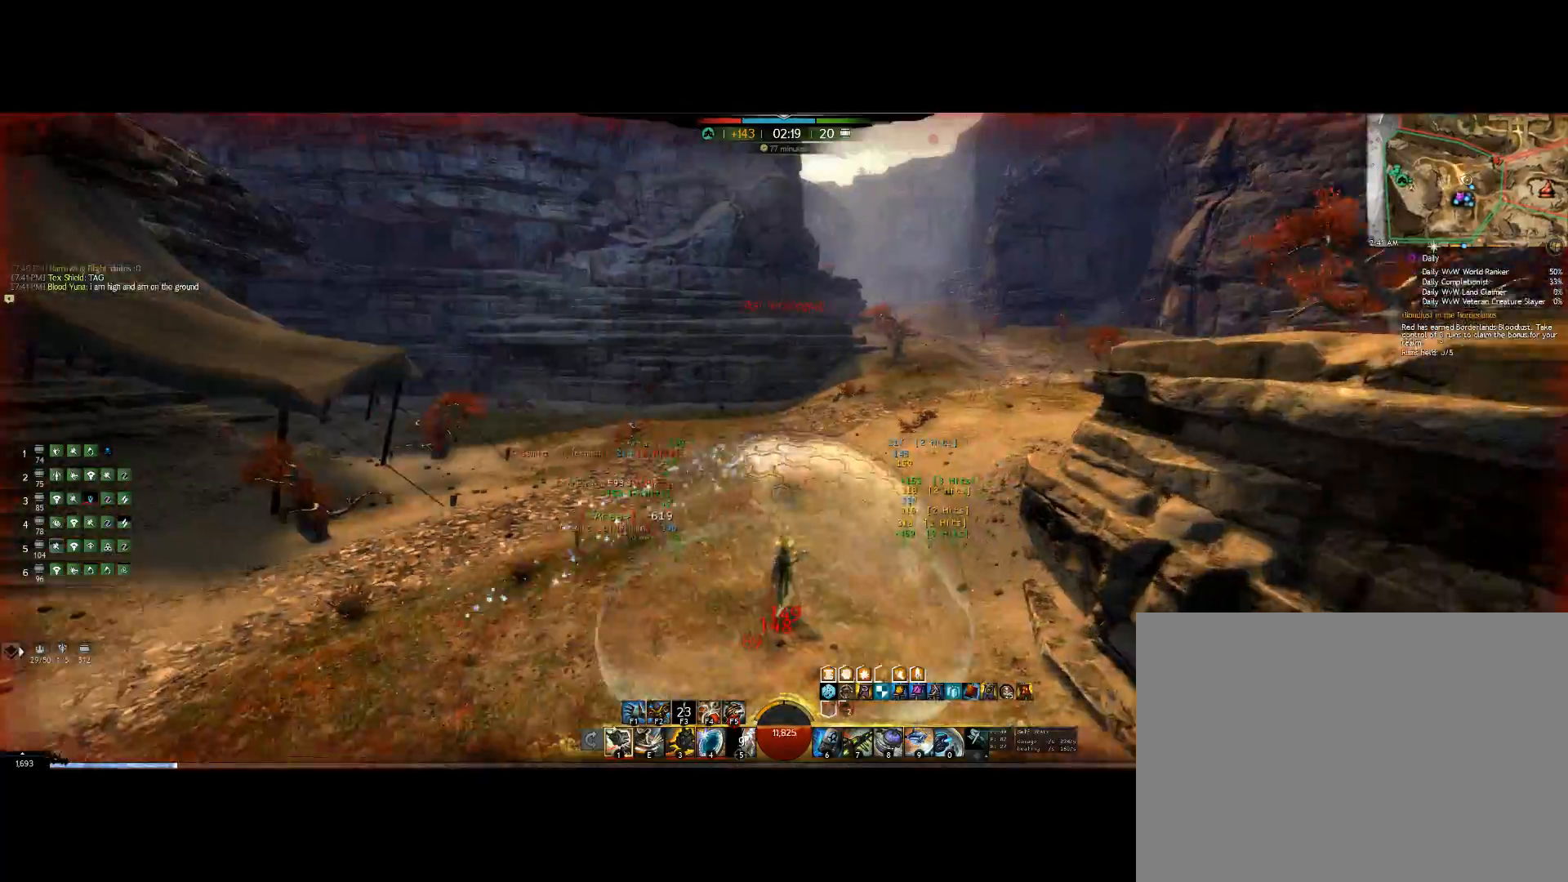
{"keys": ["up"], "mouse": ["right"], "events": [[367, "6", "down"], [467, "6", "up"]]}
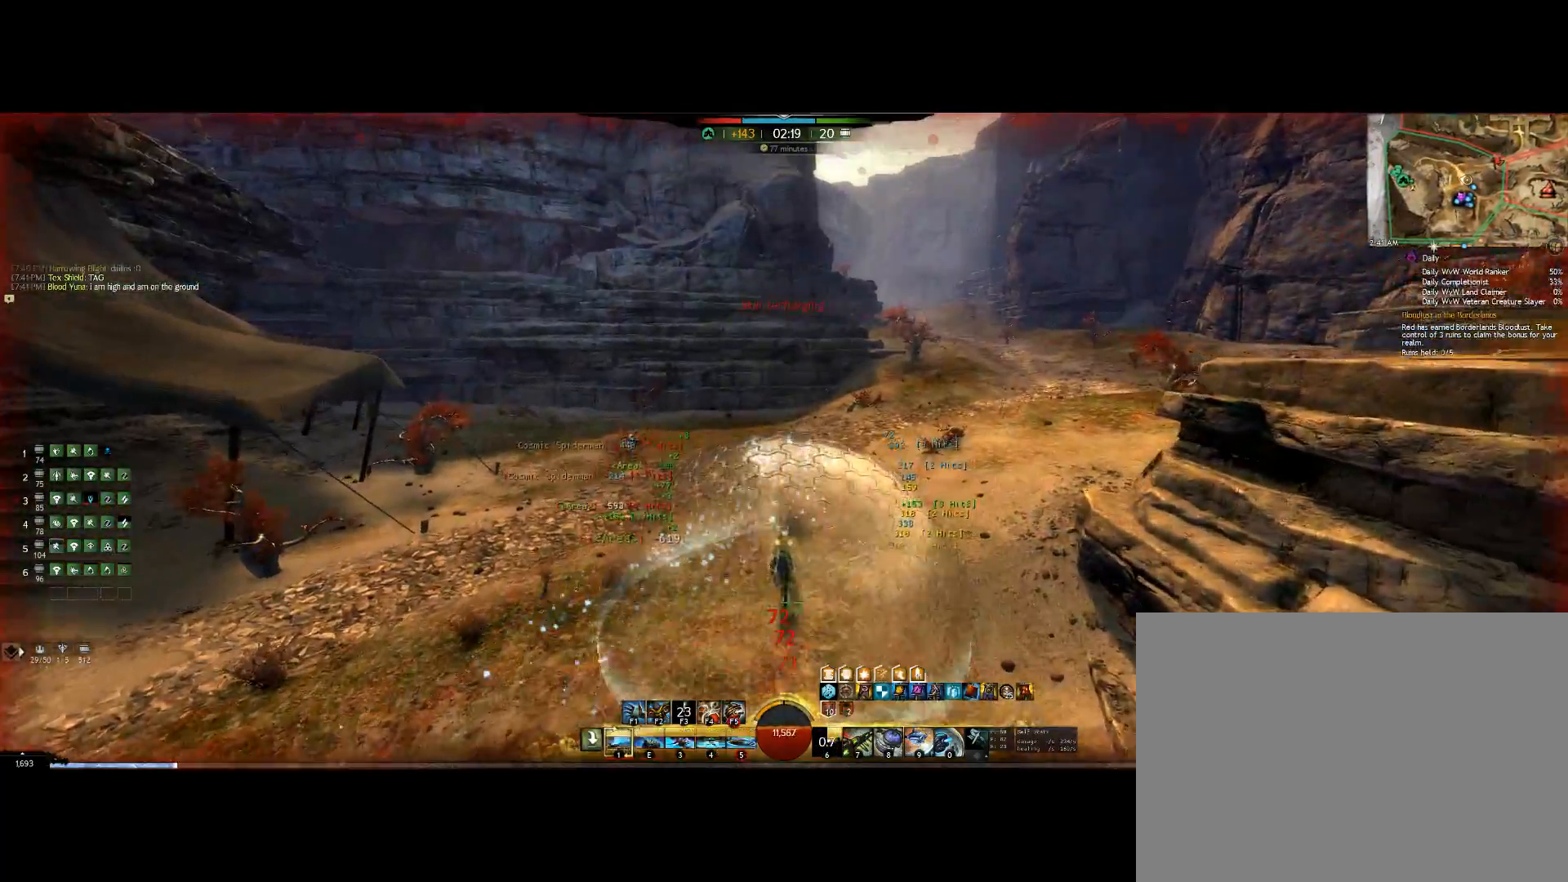
{"keys": ["1", "up"], "mouse": ["right"], "events": [[333, "1", "down"]]}